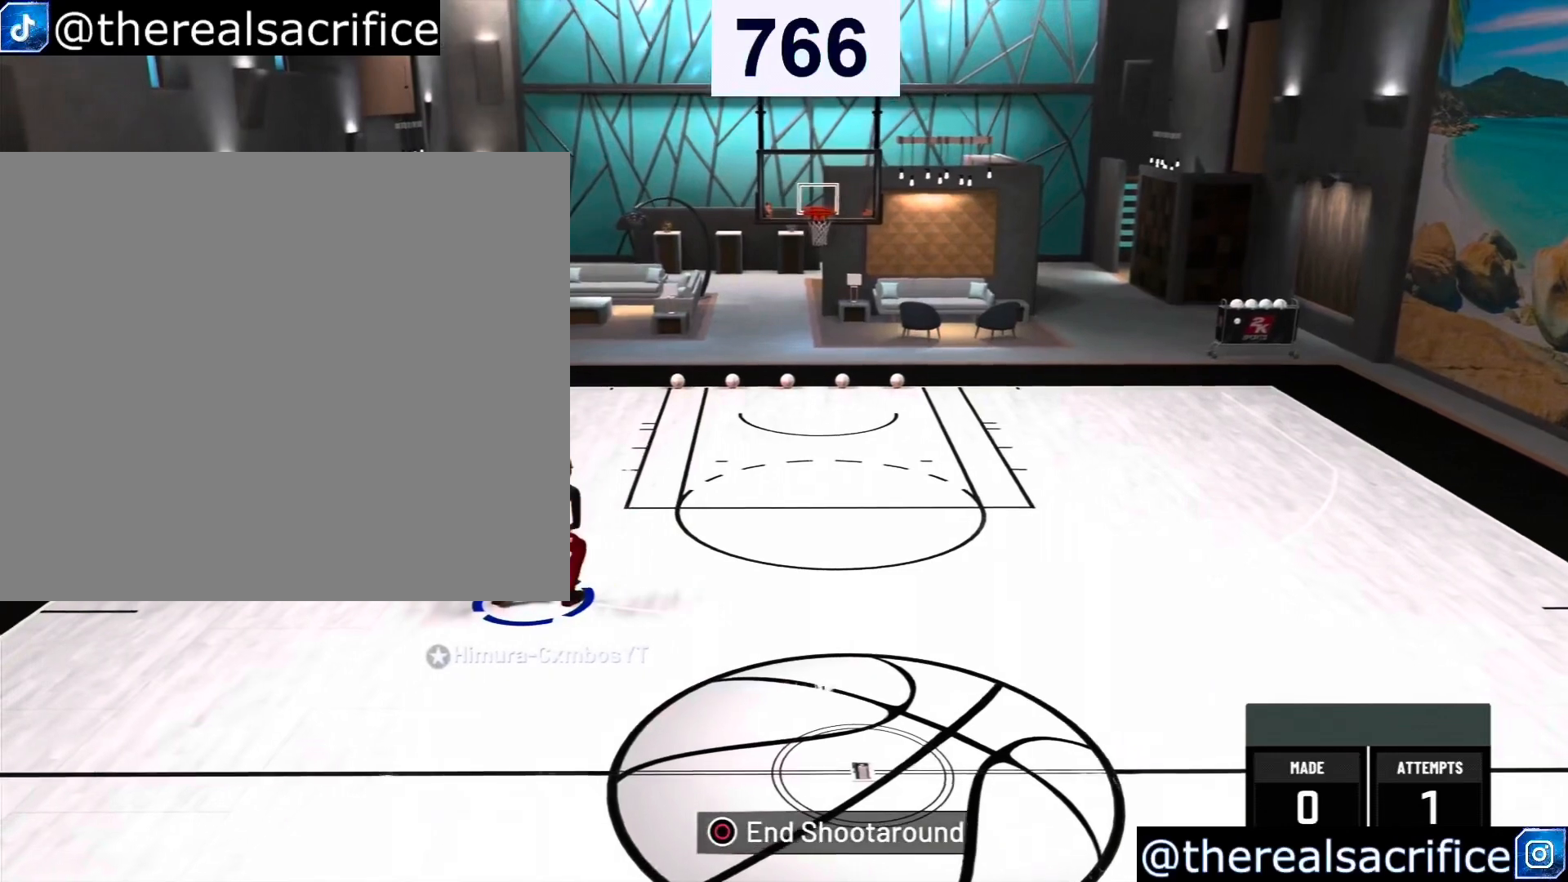
Gameplay with a controller (PlayStation layout); each line is a JSON object with the inputs held at the frame after it. "events" lists button and stick changes between this image and that frame as [ms after this image, input, new state], when the widget could be followed in between. Not read: L3.
{"buttons": [], "left_stick": "center", "right_stick": "center", "events": [[400, "left_stick", "center"]]}
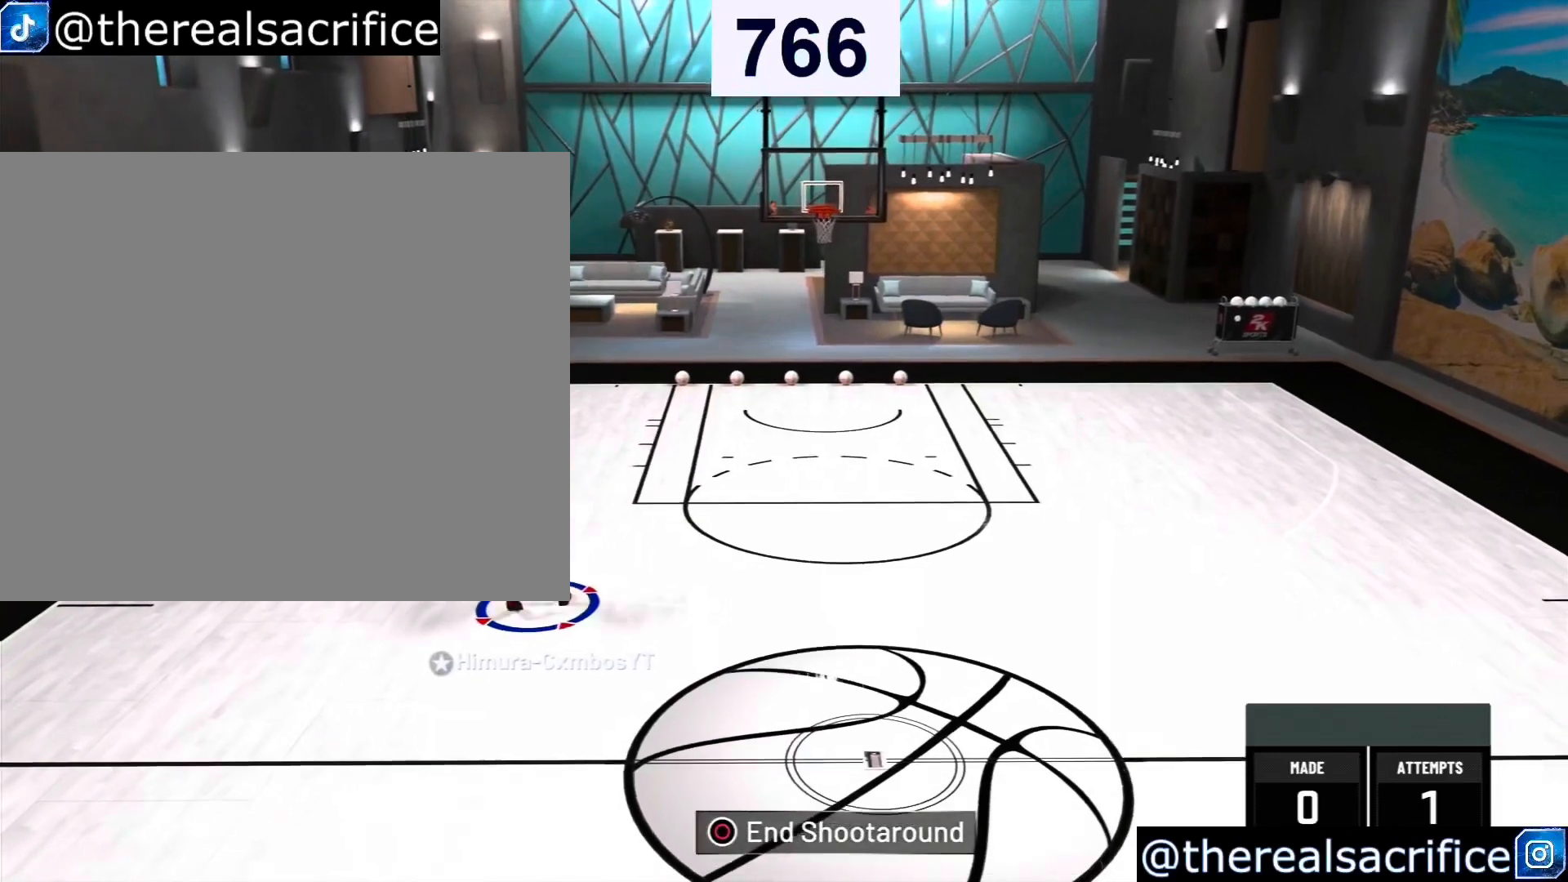
{"buttons": [], "left_stick": "center", "right_stick": "center", "events": []}
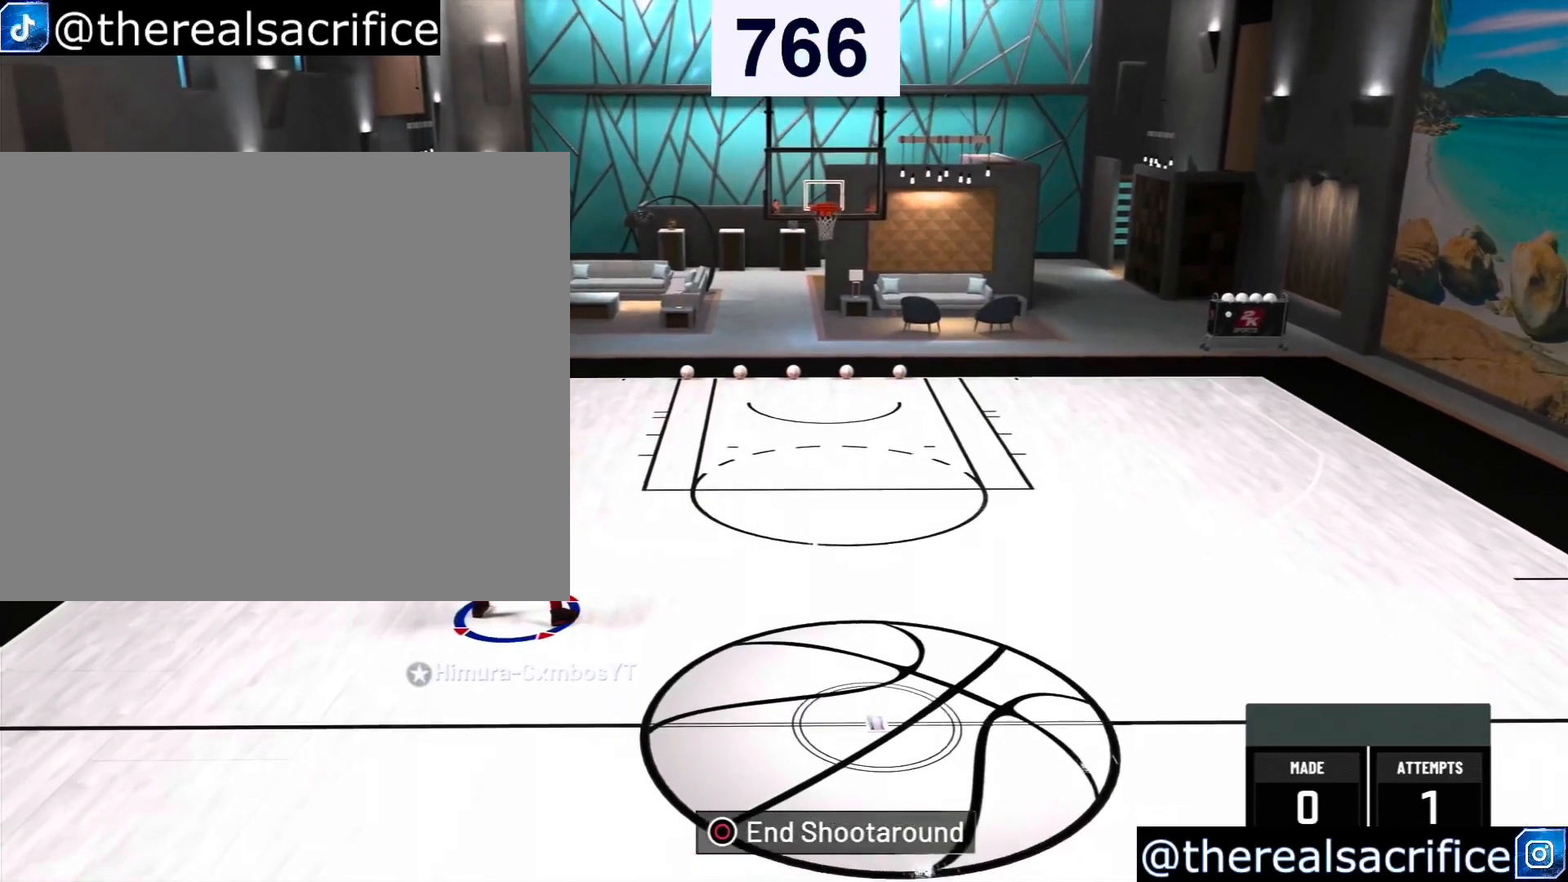
{"buttons": [], "left_stick": "center", "right_stick": "center", "events": [[167, "right_stick", "up"], [367, "right_stick", "center"]]}
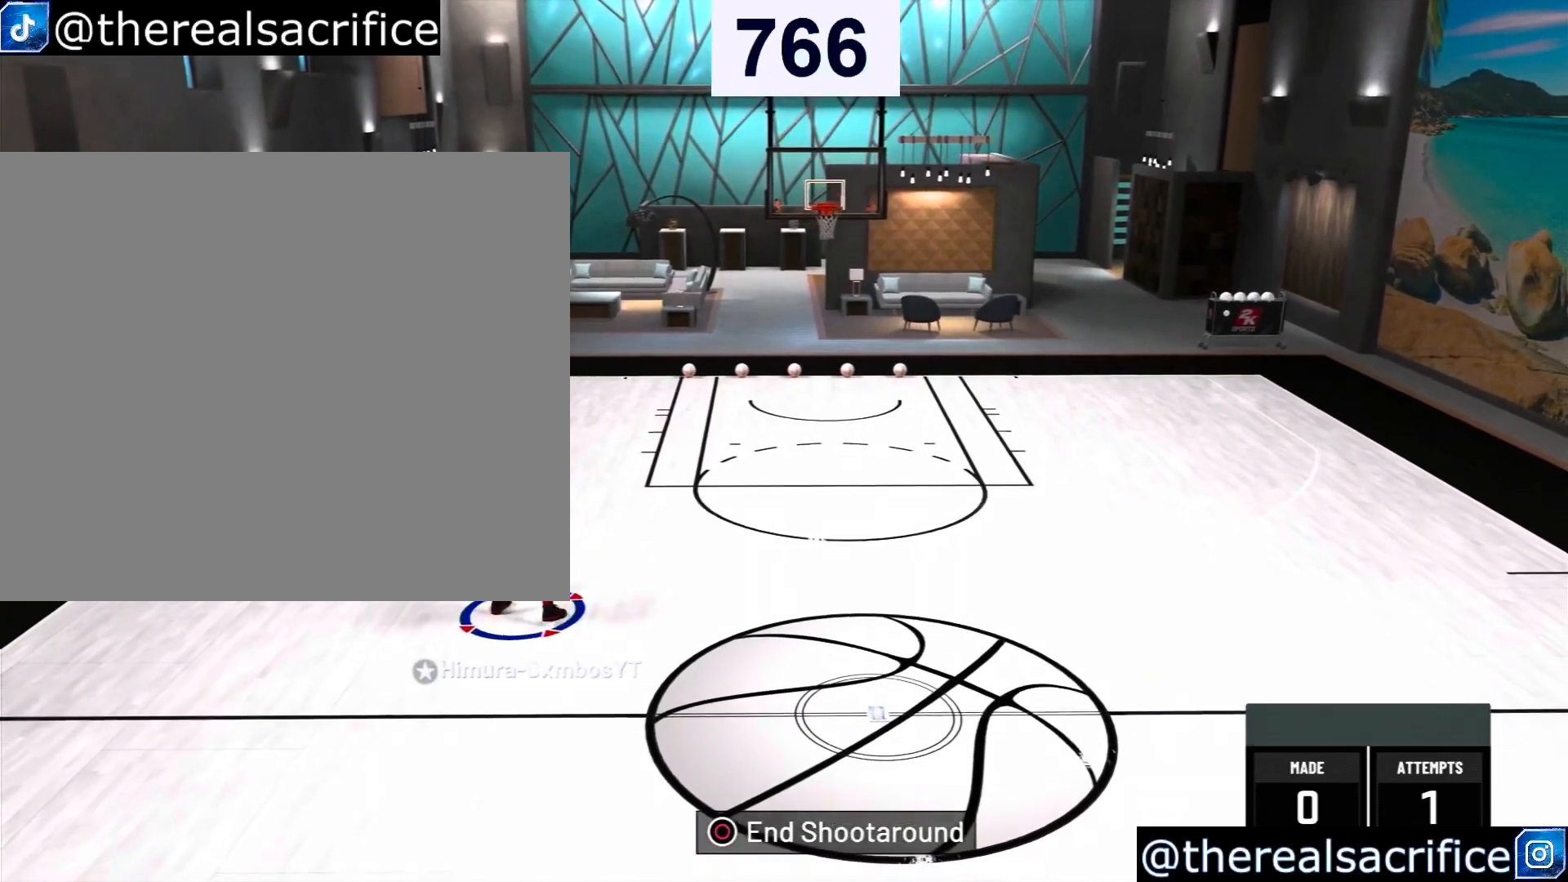
{"buttons": ["R2"], "left_stick": "right", "right_stick": "center", "events": [[167, "left_stick", "right"], [267, "R2", "down"]]}
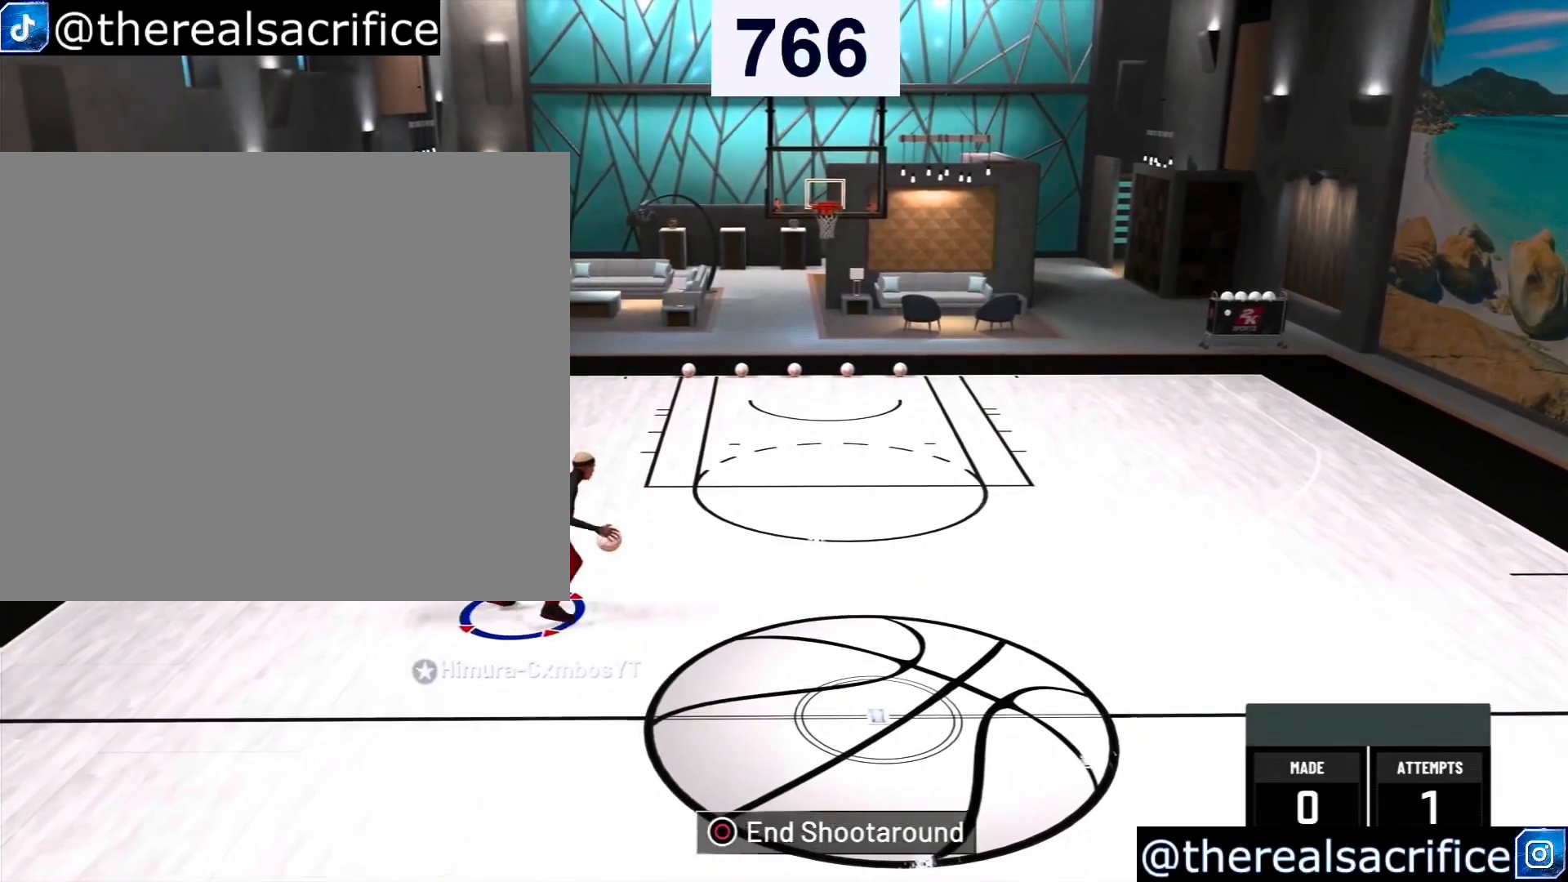
{"buttons": [], "left_stick": "left", "right_stick": "center", "events": [[367, "R2", "up"], [367, "SQUARE", "down"], [433, "left_stick", "left"], [467, "SQUARE", "up"]]}
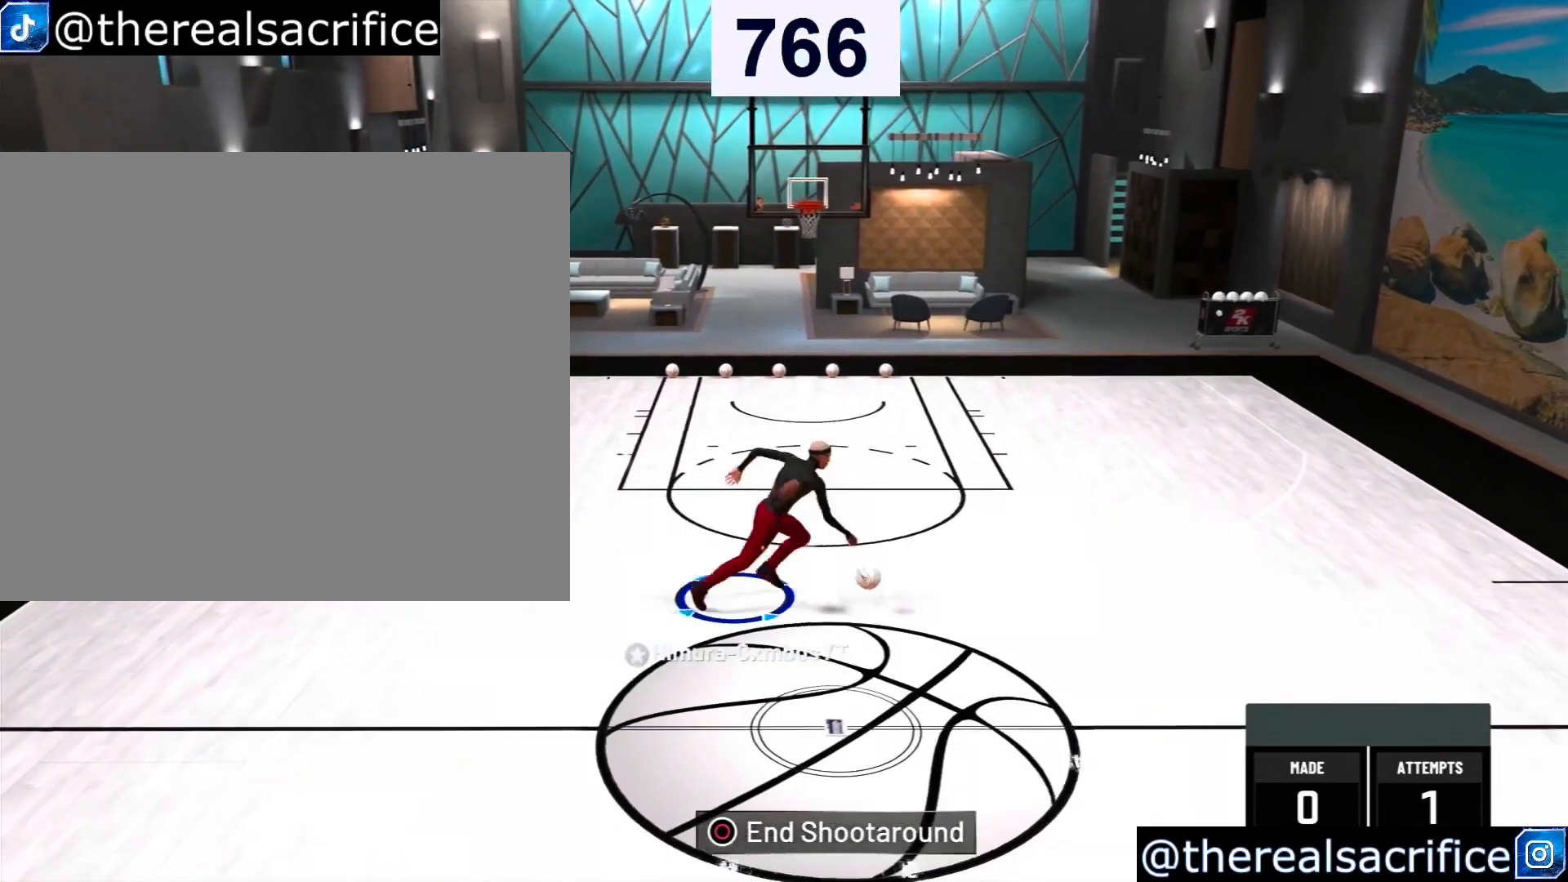
{"buttons": [], "left_stick": "left", "right_stick": "center", "events": []}
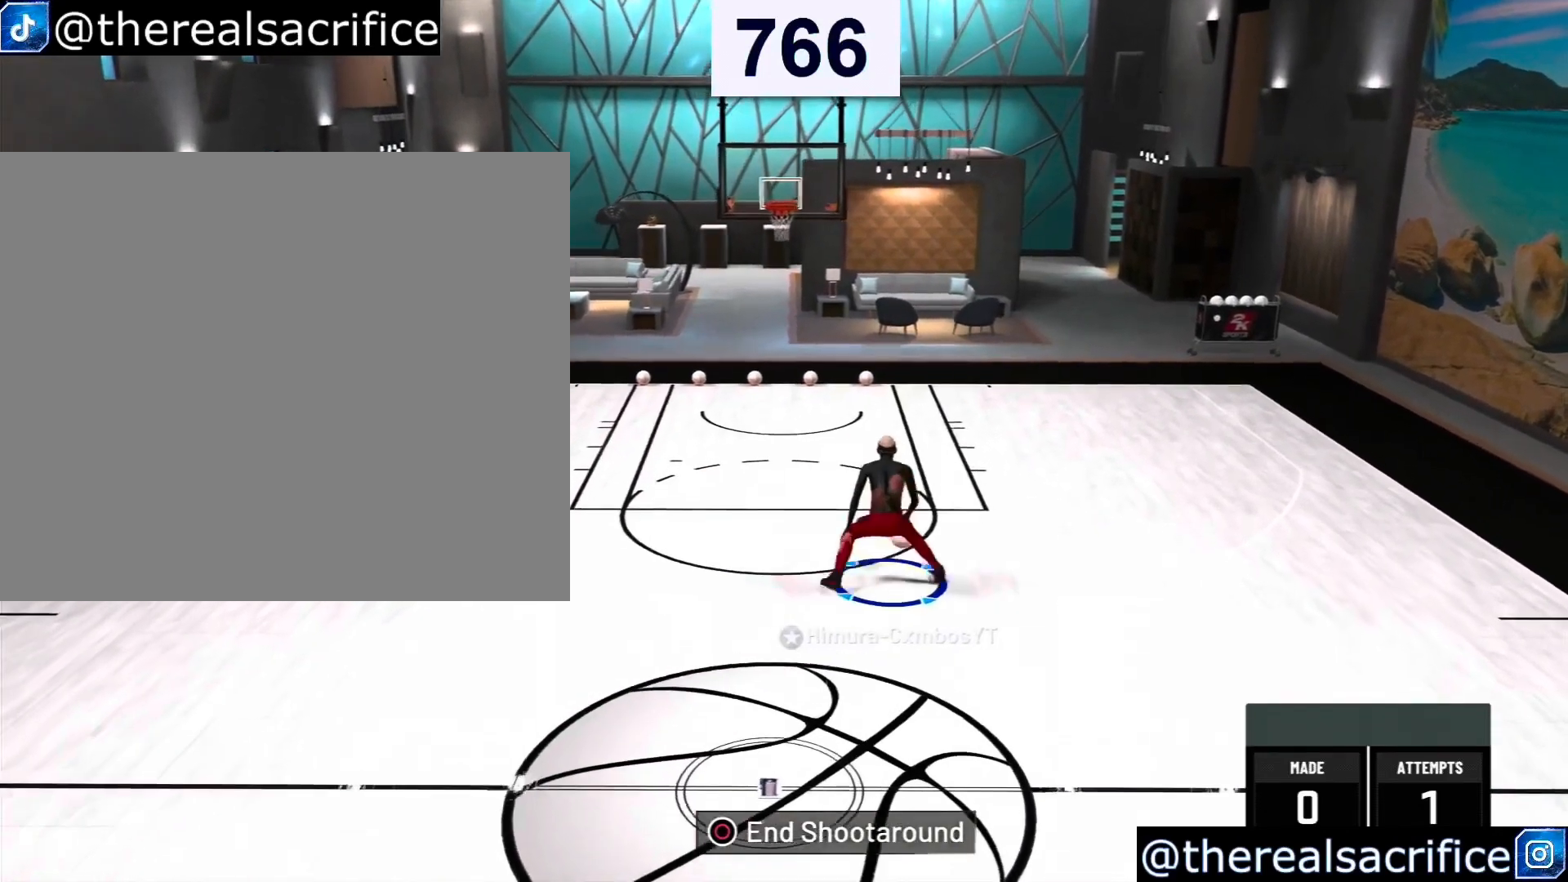
{"buttons": ["SQUARE"], "left_stick": "left", "right_stick": "center", "events": [[233, "SQUARE", "down"]]}
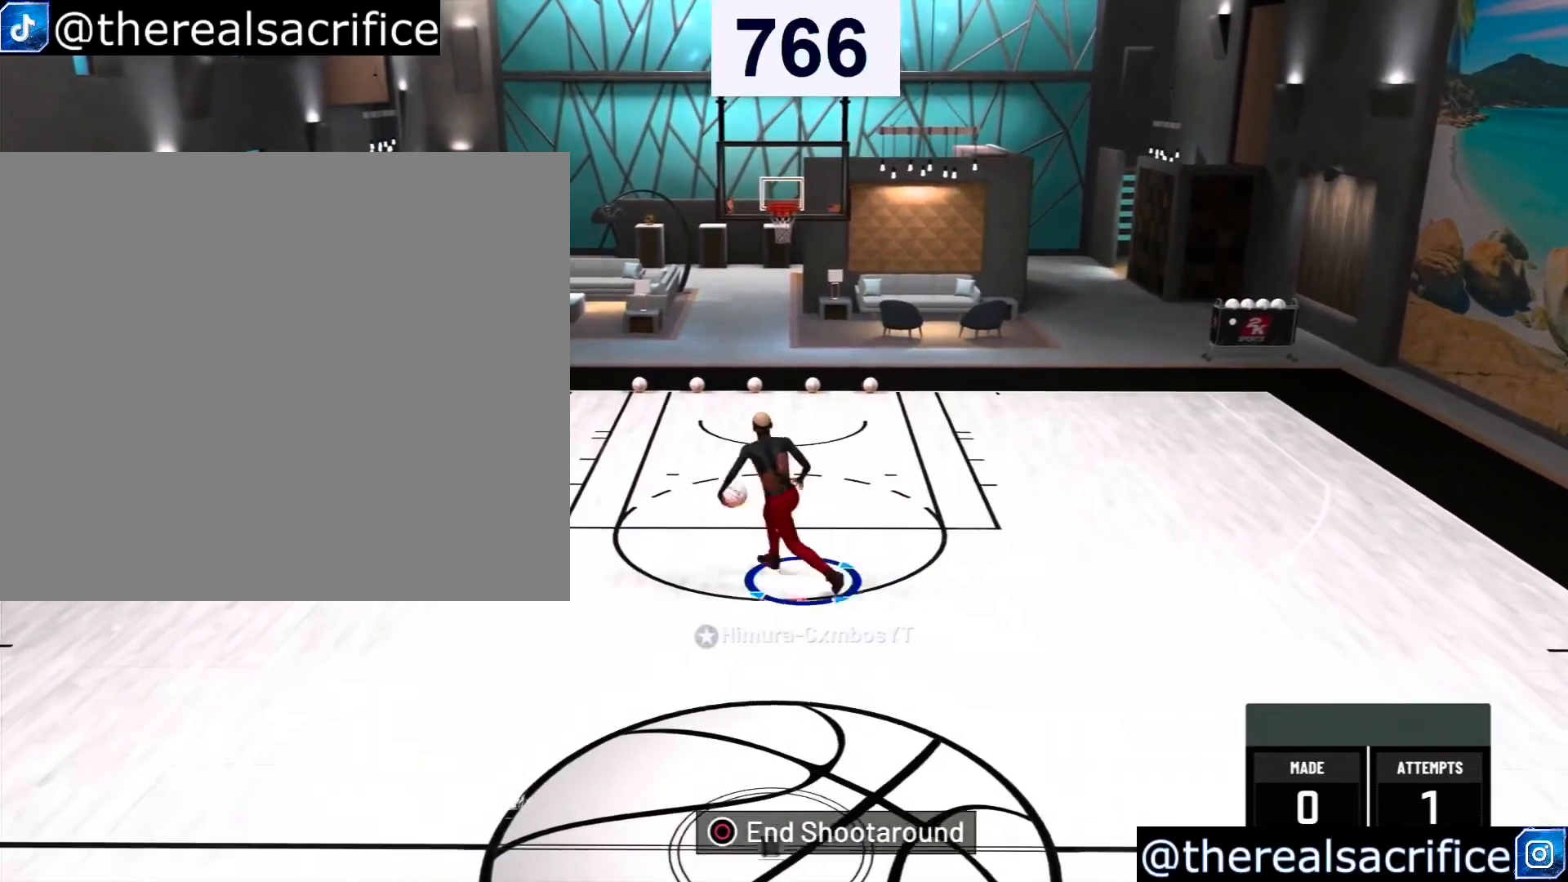
{"buttons": [], "left_stick": "left", "right_stick": "center", "events": [[500, "SQUARE", "up"]]}
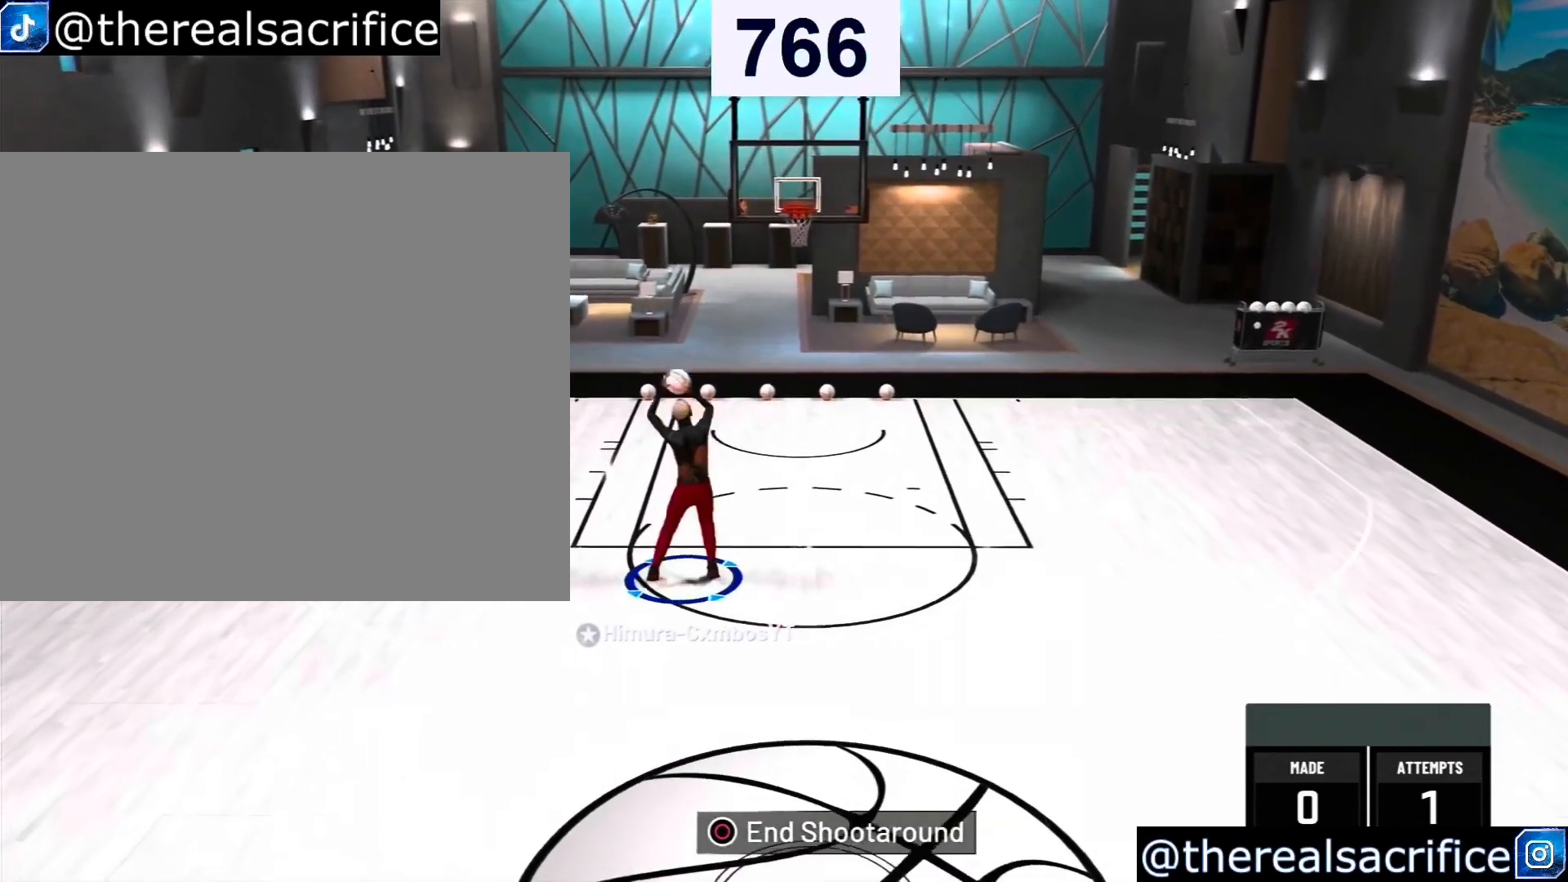
{"buttons": [], "left_stick": "center", "right_stick": "center", "events": [[333, "left_stick", "center"]]}
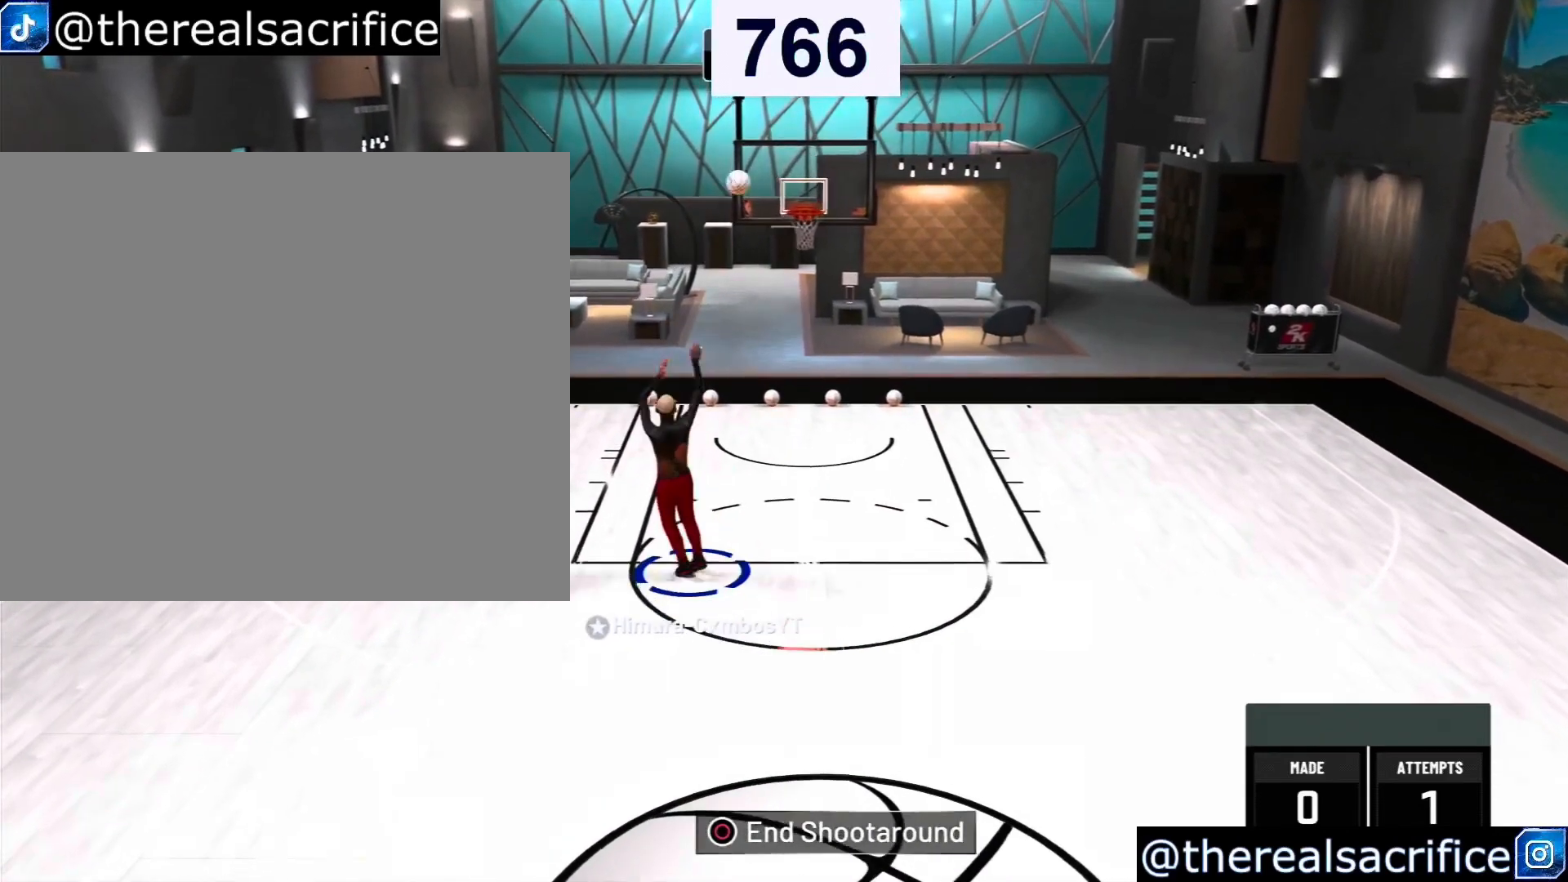
{"buttons": [], "left_stick": "up", "right_stick": "center", "events": [[33, "left_stick", "up-right"], [500, "left_stick", "up"]]}
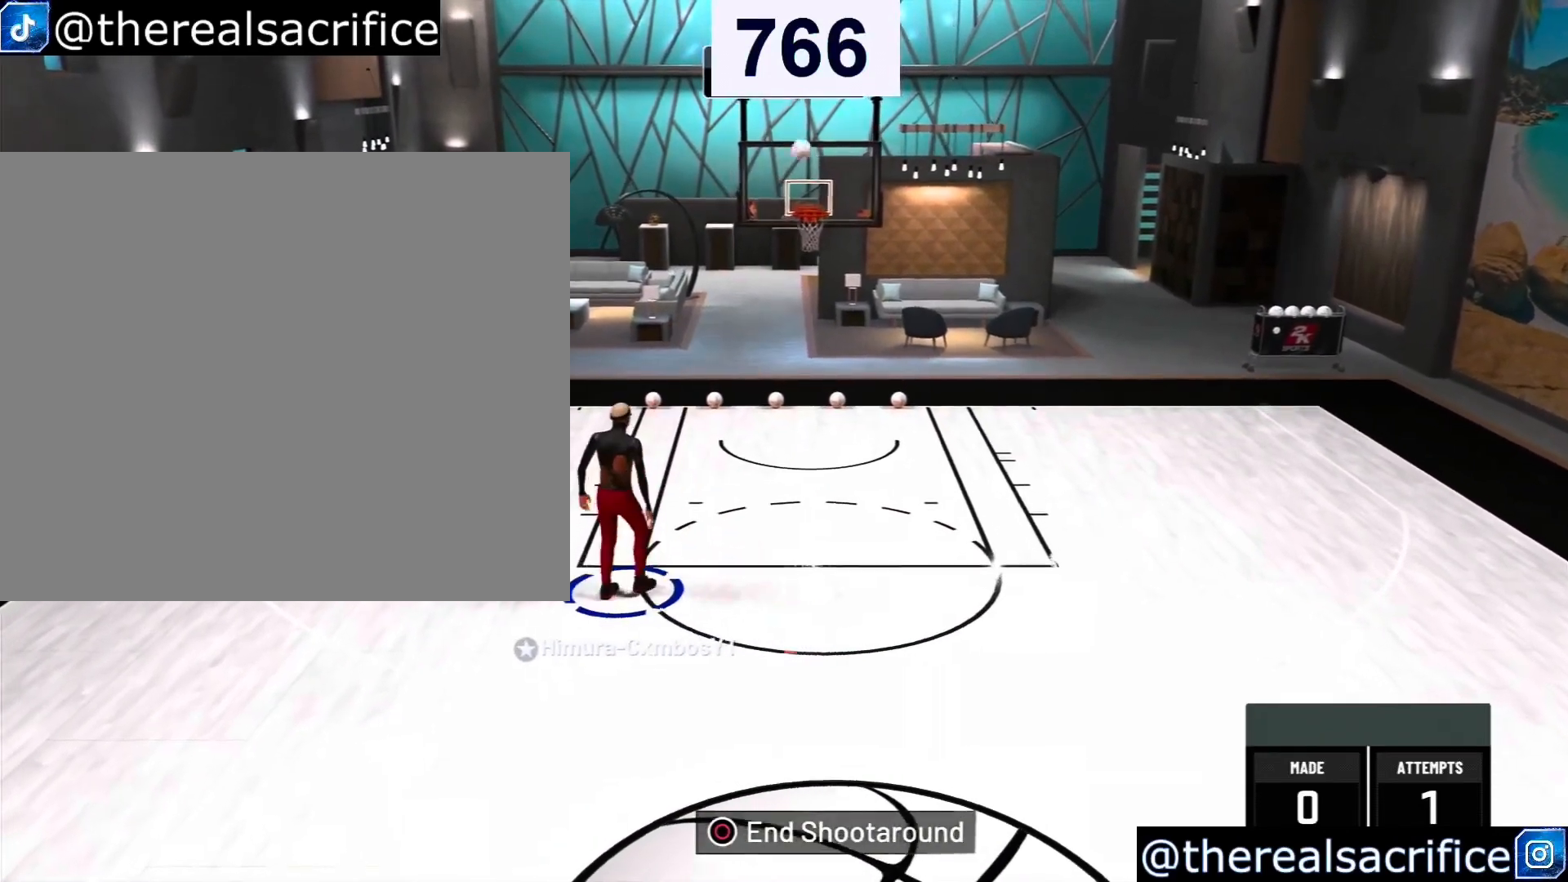
{"buttons": ["R2"], "left_stick": "up", "right_stick": "center", "events": [[67, "R2", "down"]]}
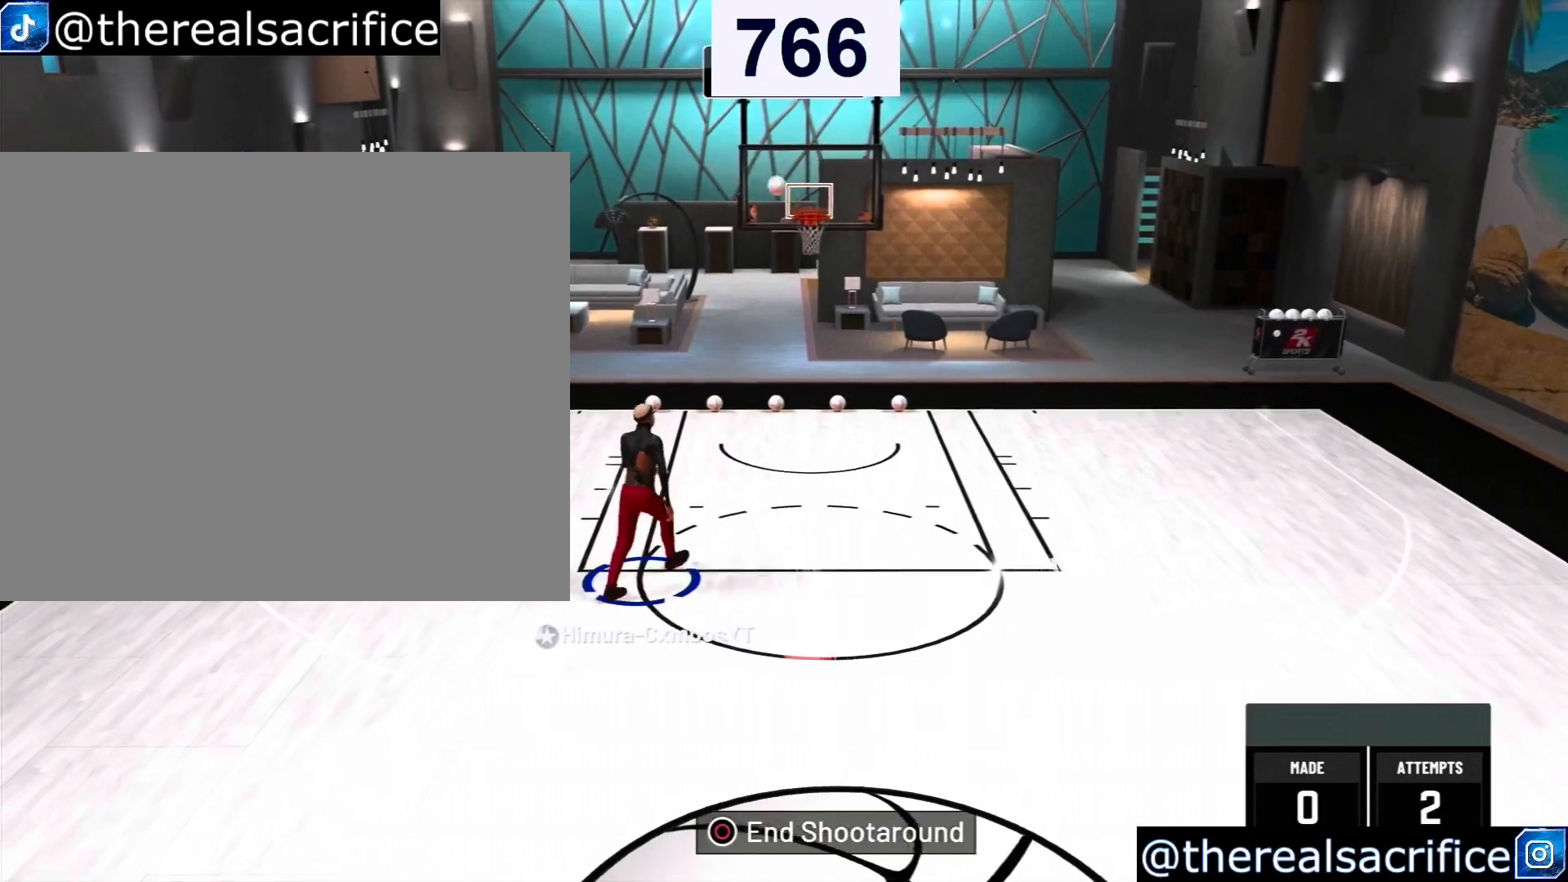
{"buttons": [], "left_stick": "up", "right_stick": "center", "events": [[267, "R2", "up"]]}
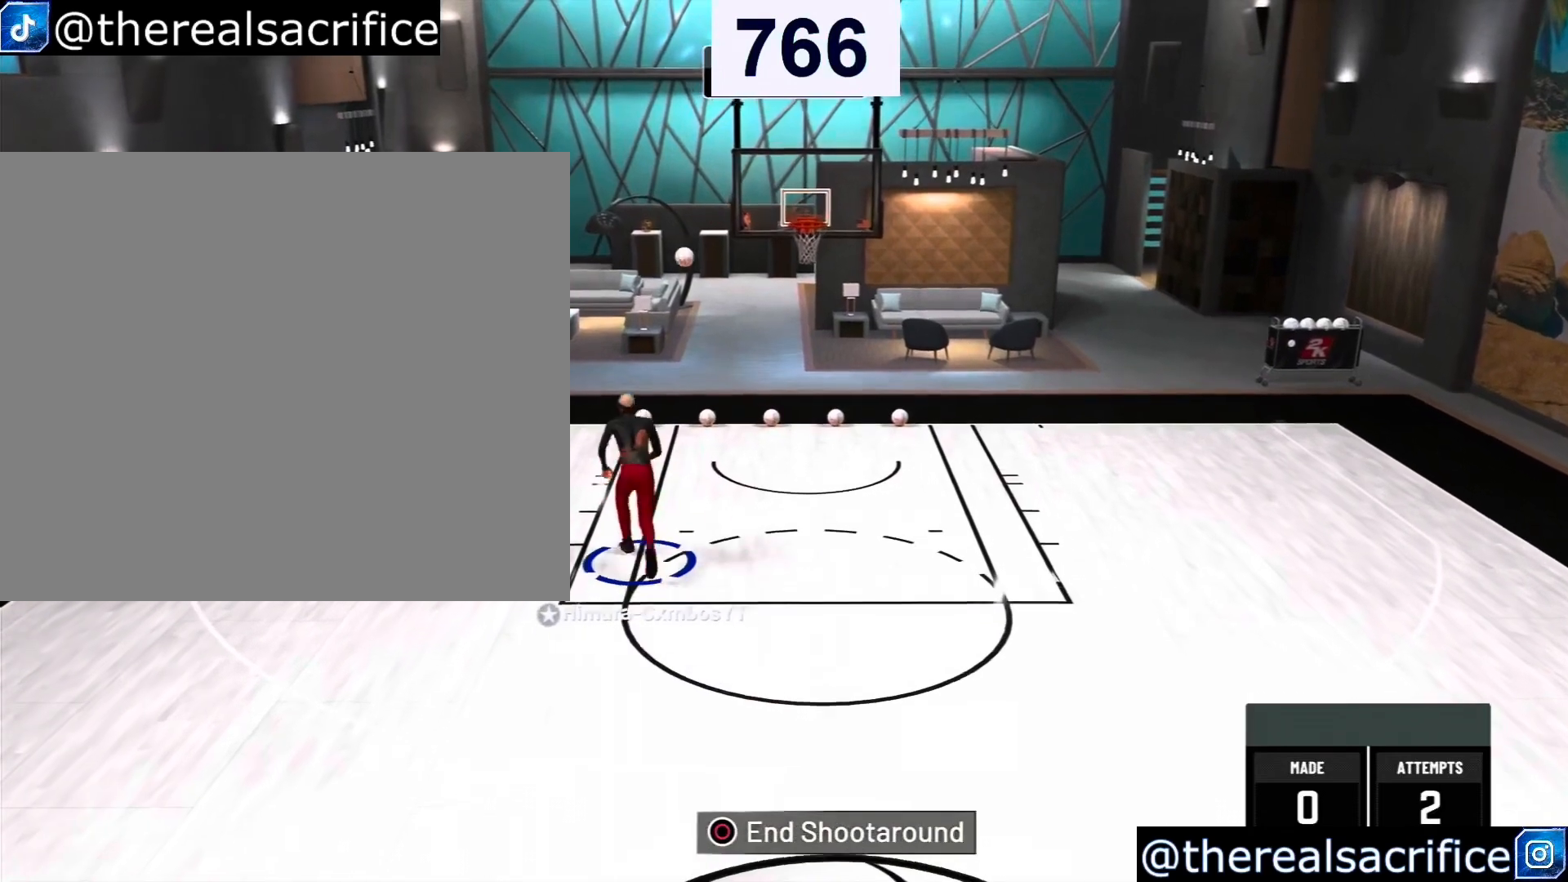
{"buttons": [], "left_stick": "left", "right_stick": "center", "events": [[133, "R2", "down"], [300, "left_stick", "up-left"], [433, "R2", "up"], [467, "left_stick", "left"]]}
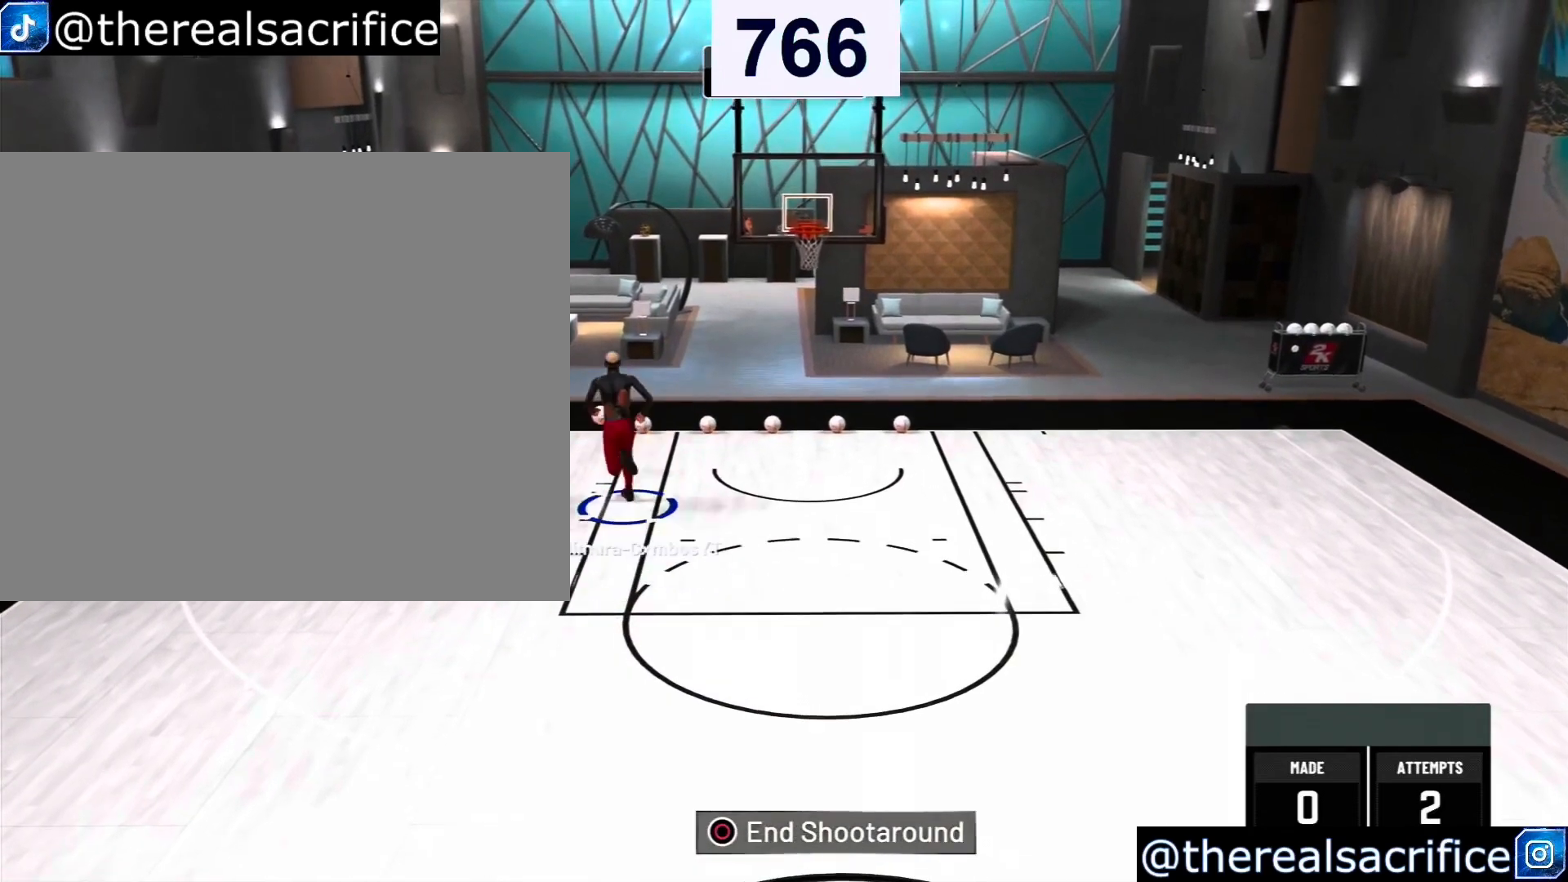
{"buttons": [], "left_stick": "down-left", "right_stick": "center", "events": [[367, "left_stick", "down-left"]]}
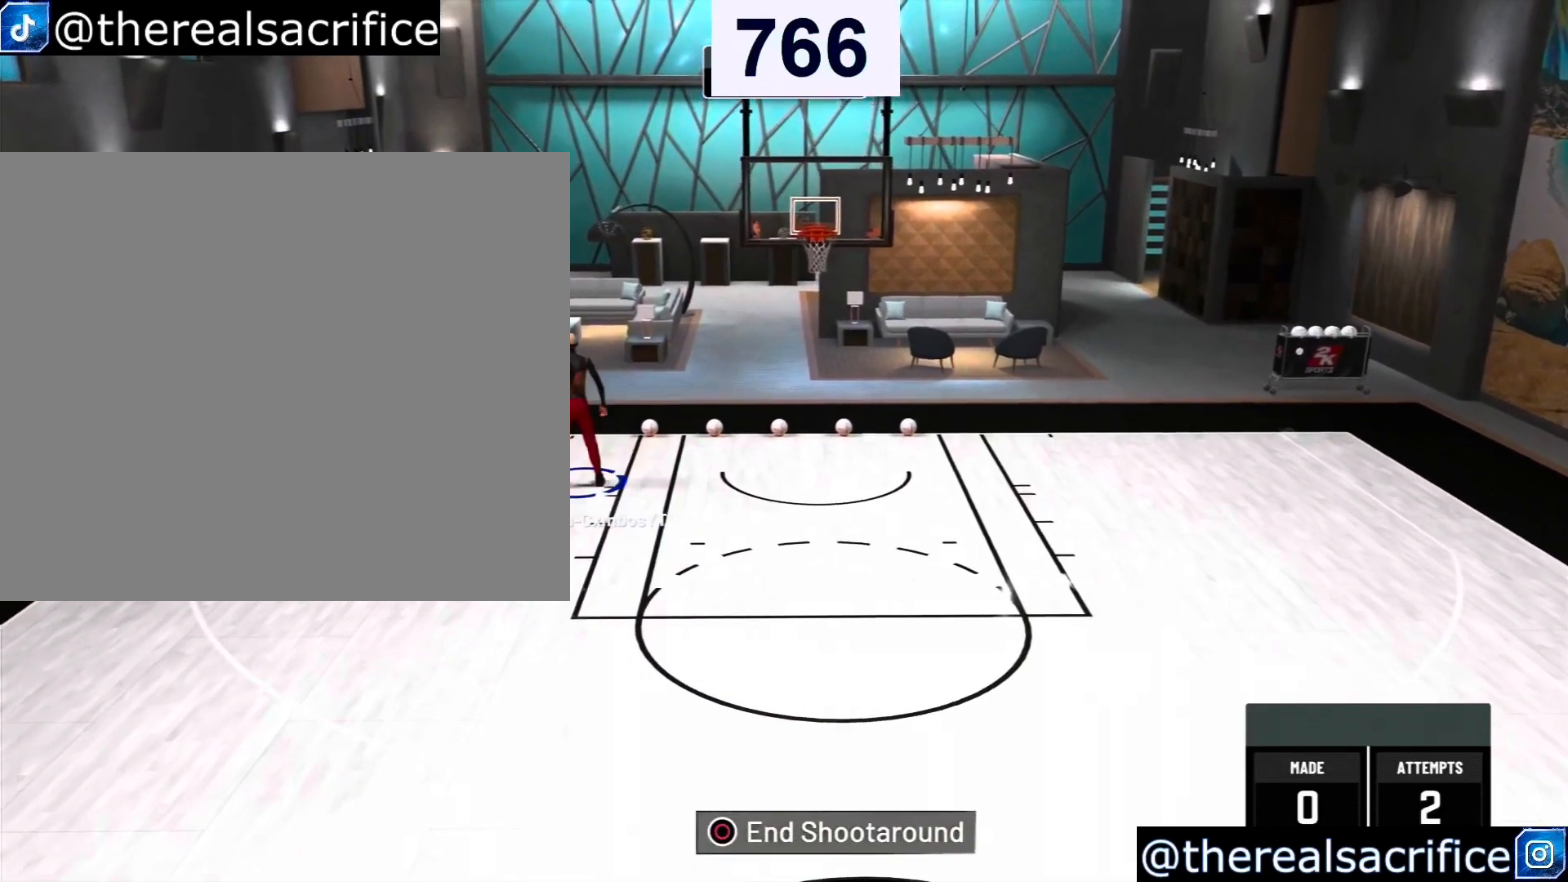
{"buttons": ["R2"], "left_stick": "down-left", "right_stick": "center", "events": [[167, "R2", "down"]]}
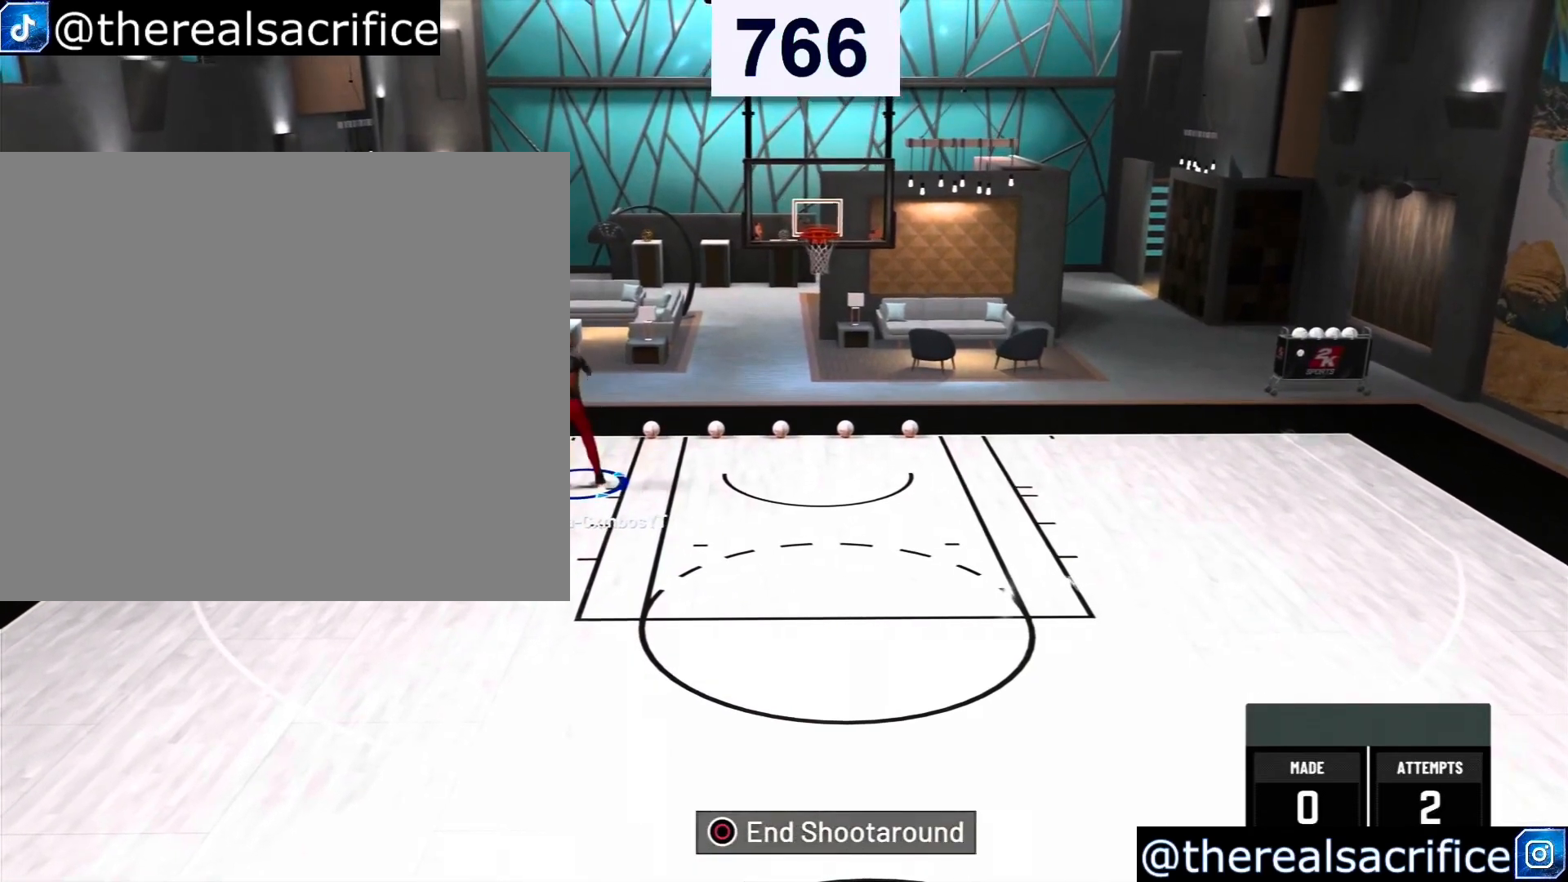
{"buttons": ["R2"], "left_stick": "down-left", "right_stick": "center", "events": []}
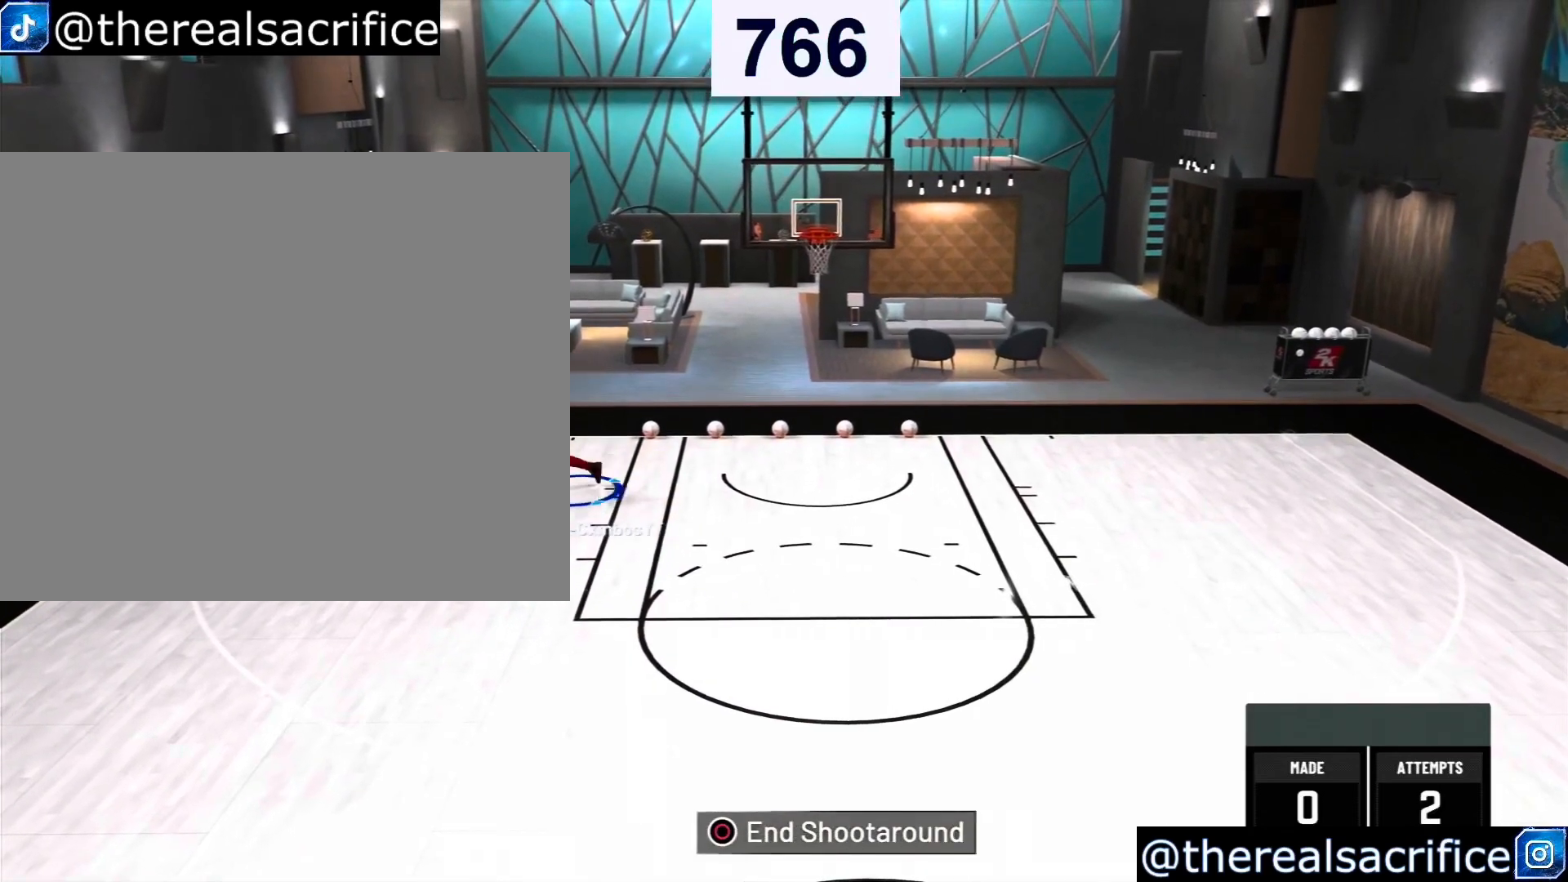
{"buttons": ["R2"], "left_stick": "down", "right_stick": "center", "events": [[400, "left_stick", "down"]]}
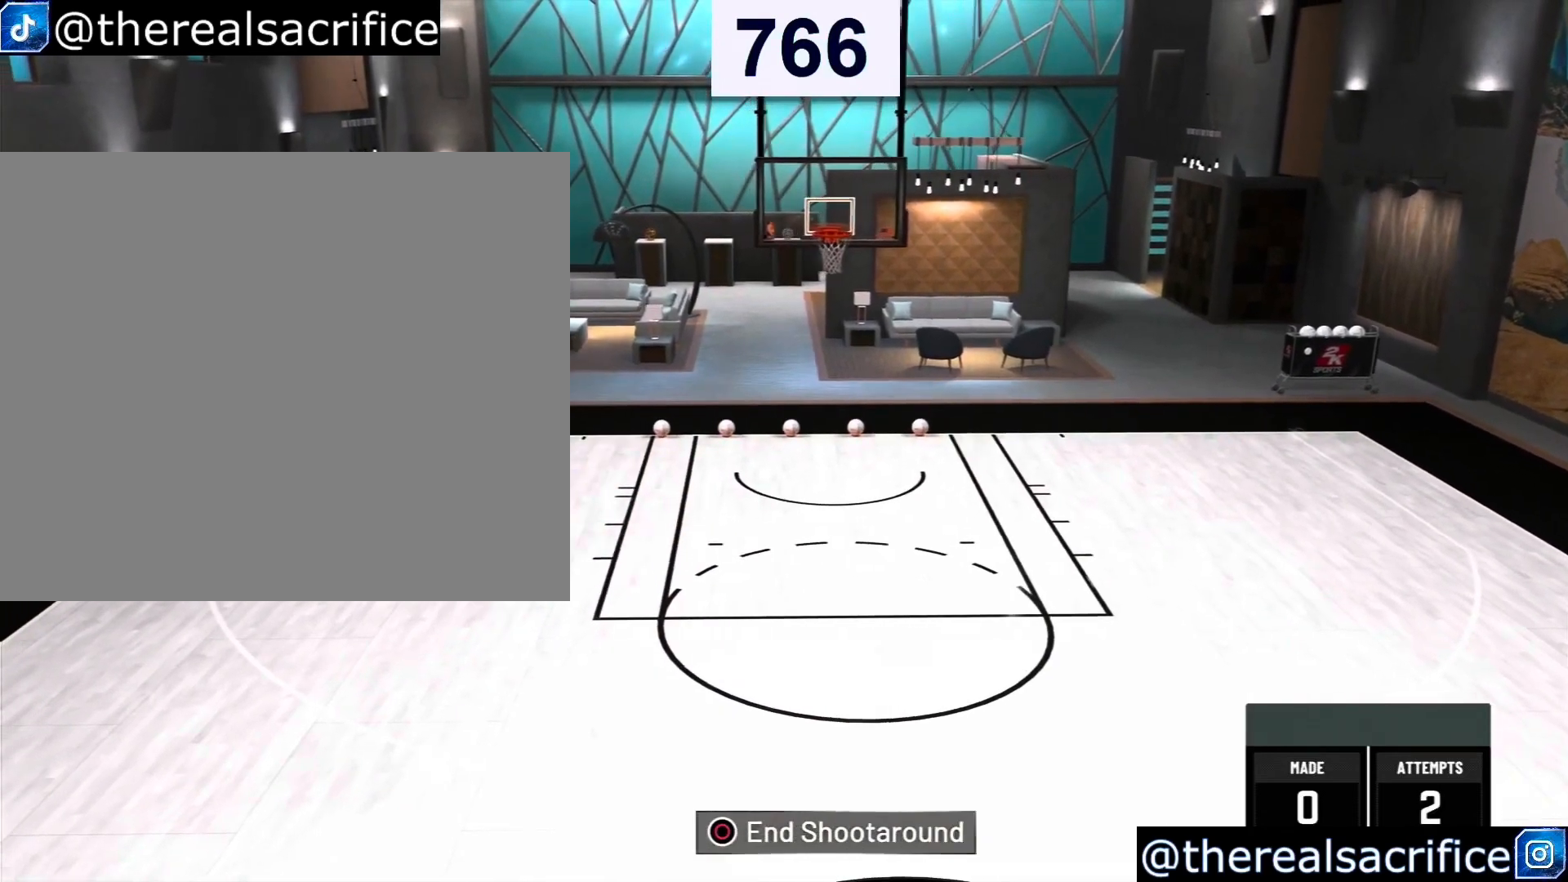
{"buttons": [], "left_stick": "center", "right_stick": "center", "events": [[33, "left_stick", "down-right"], [300, "right_stick", "right"], [433, "right_stick", "center"], [467, "R2", "up"], [467, "left_stick", "center"]]}
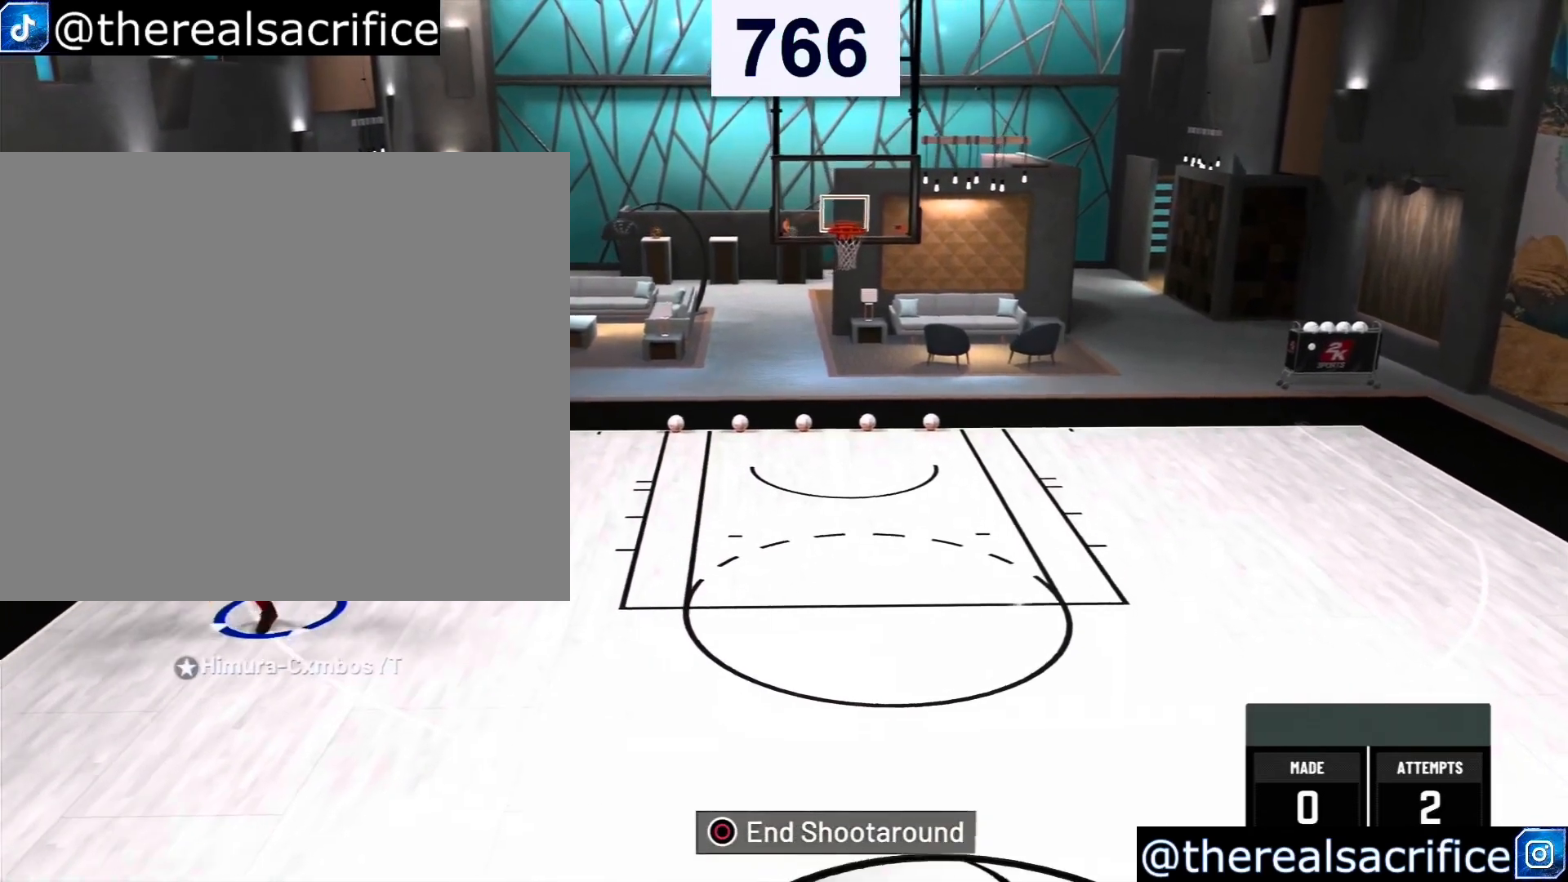
{"buttons": [], "left_stick": "center", "right_stick": "center", "events": []}
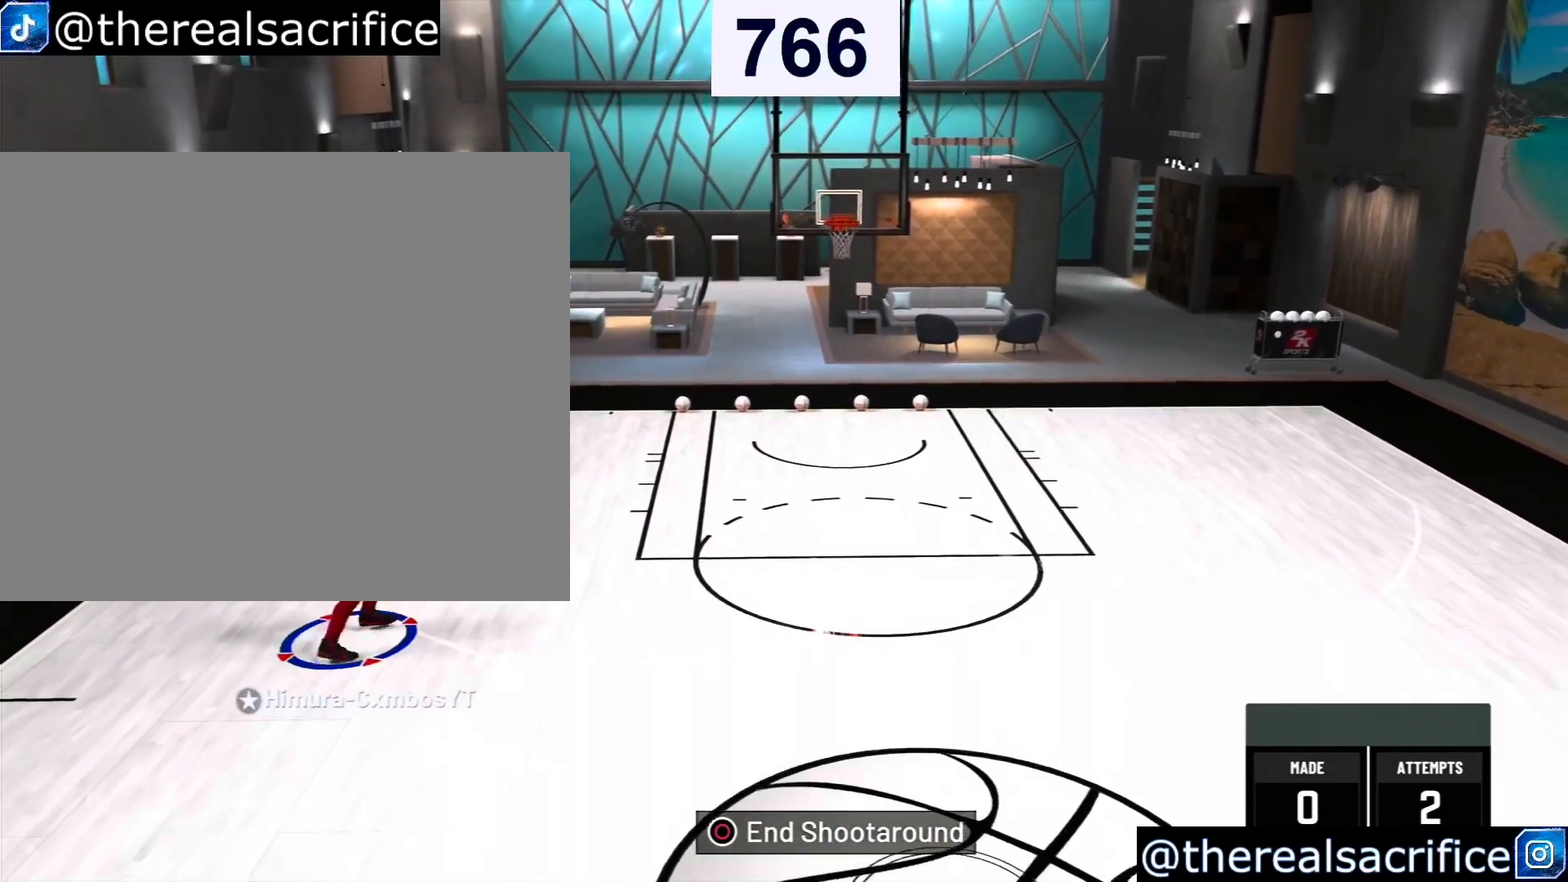
{"buttons": [], "left_stick": "down", "right_stick": "center", "events": [[433, "left_stick", "down"]]}
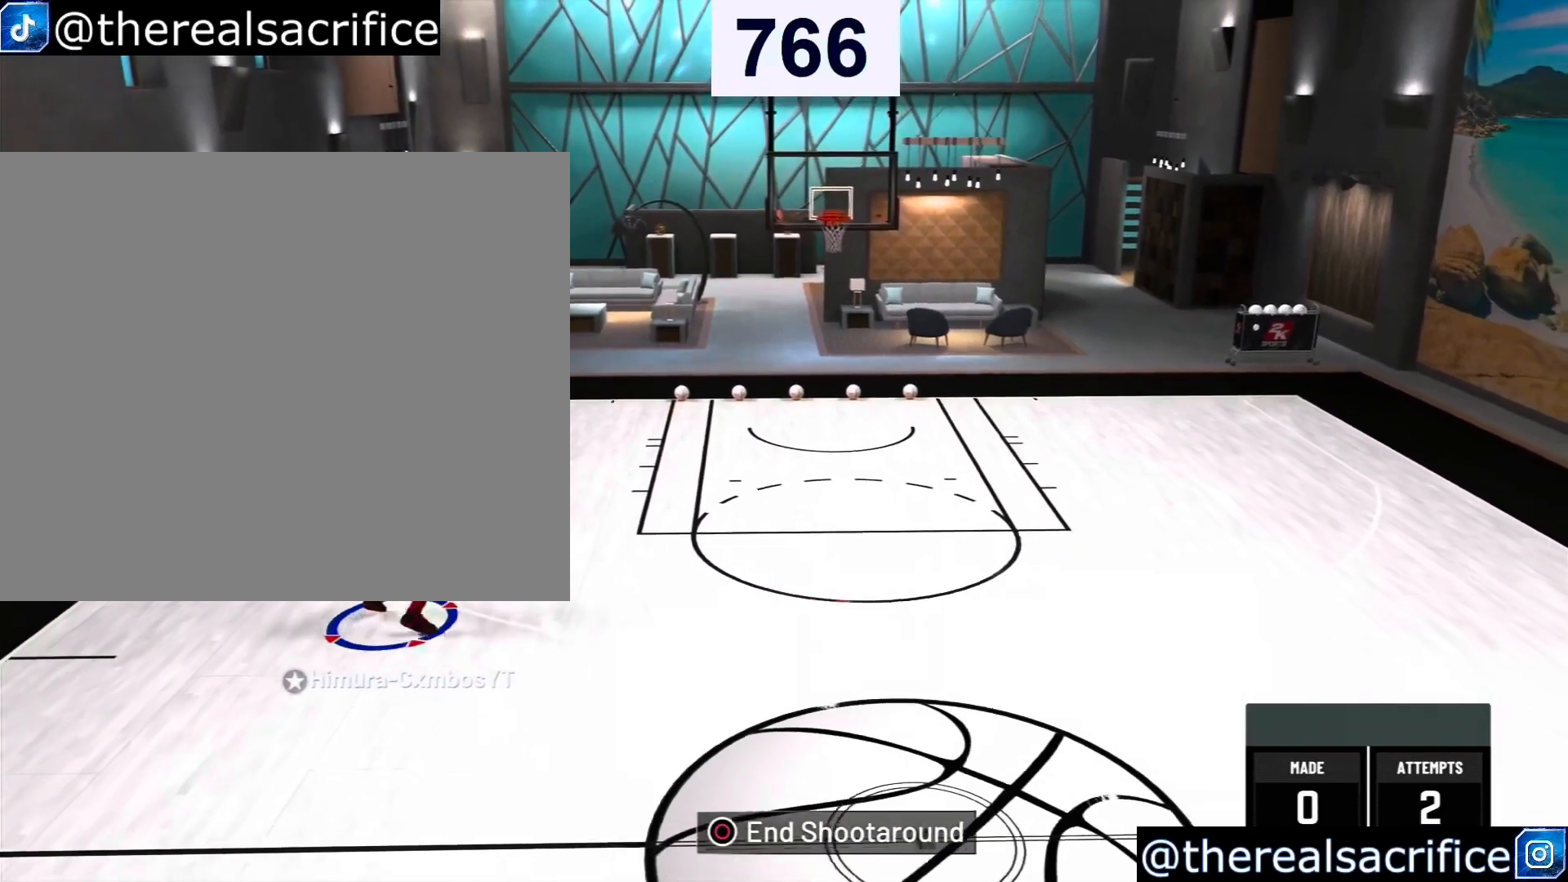
{"buttons": [], "left_stick": "center", "right_stick": "center", "events": [[500, "left_stick", "center"]]}
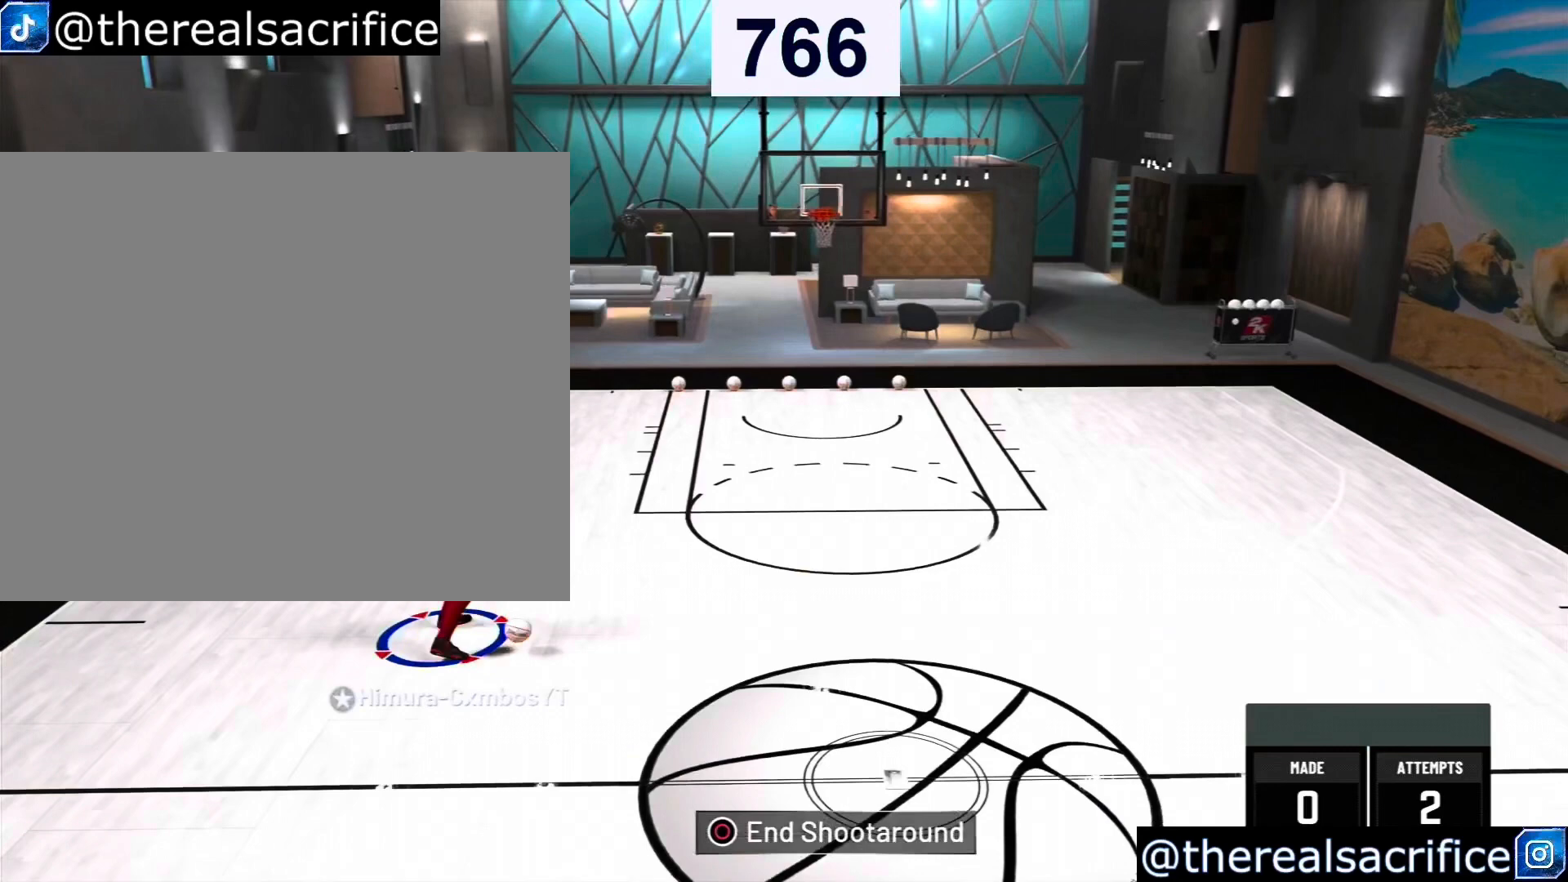
{"buttons": [], "left_stick": "center", "right_stick": "up", "events": [[433, "right_stick", "up"]]}
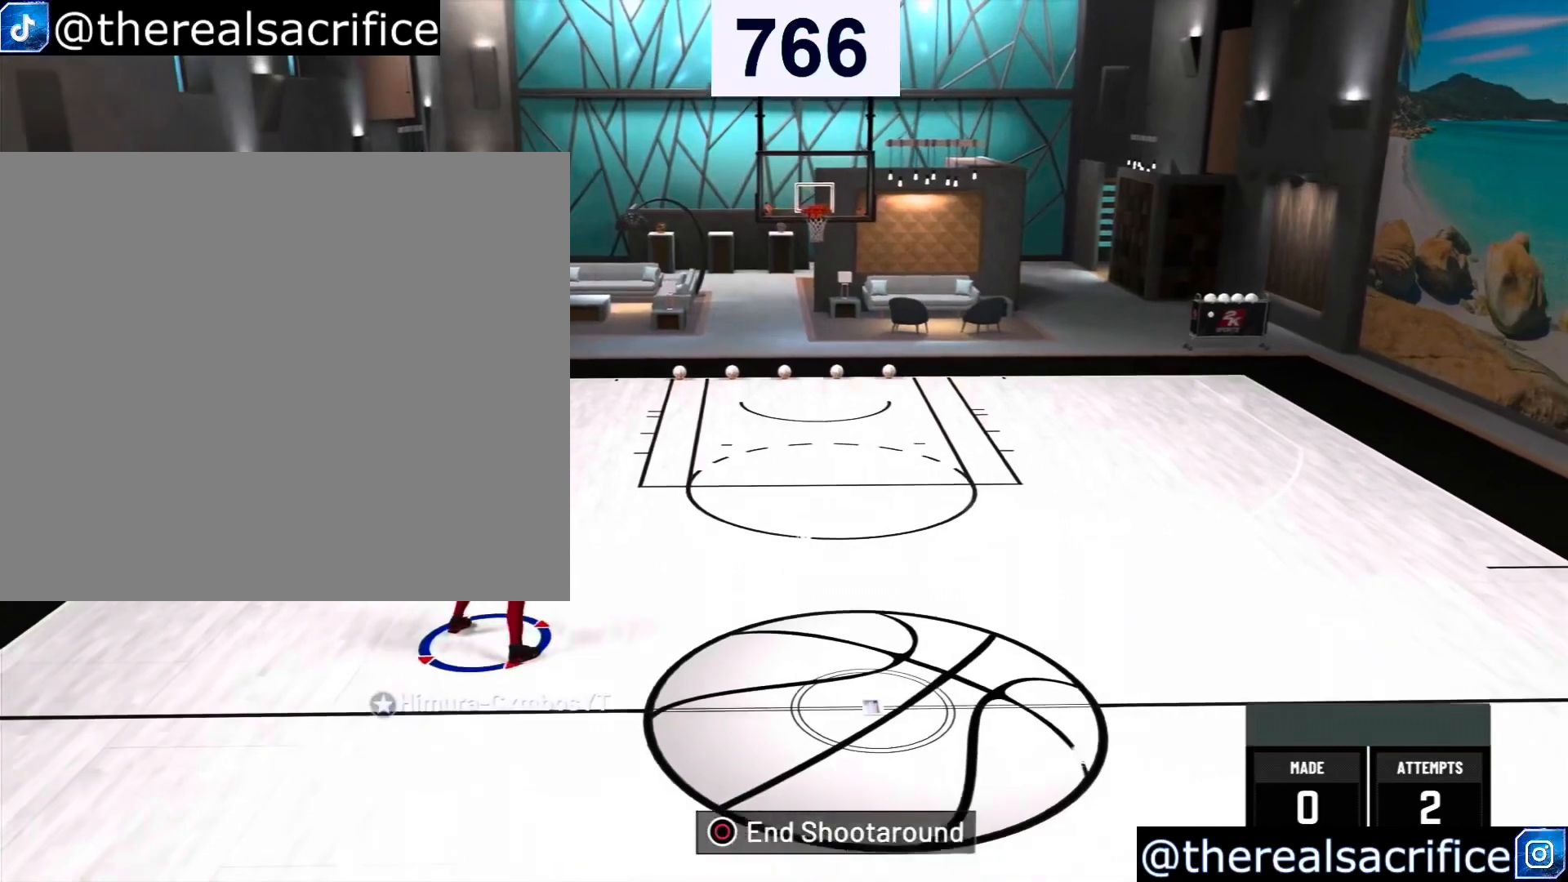
{"buttons": ["R2"], "left_stick": "right", "right_stick": "center", "events": [[100, "right_stick", "center"], [400, "left_stick", "right"], [500, "R2", "down"]]}
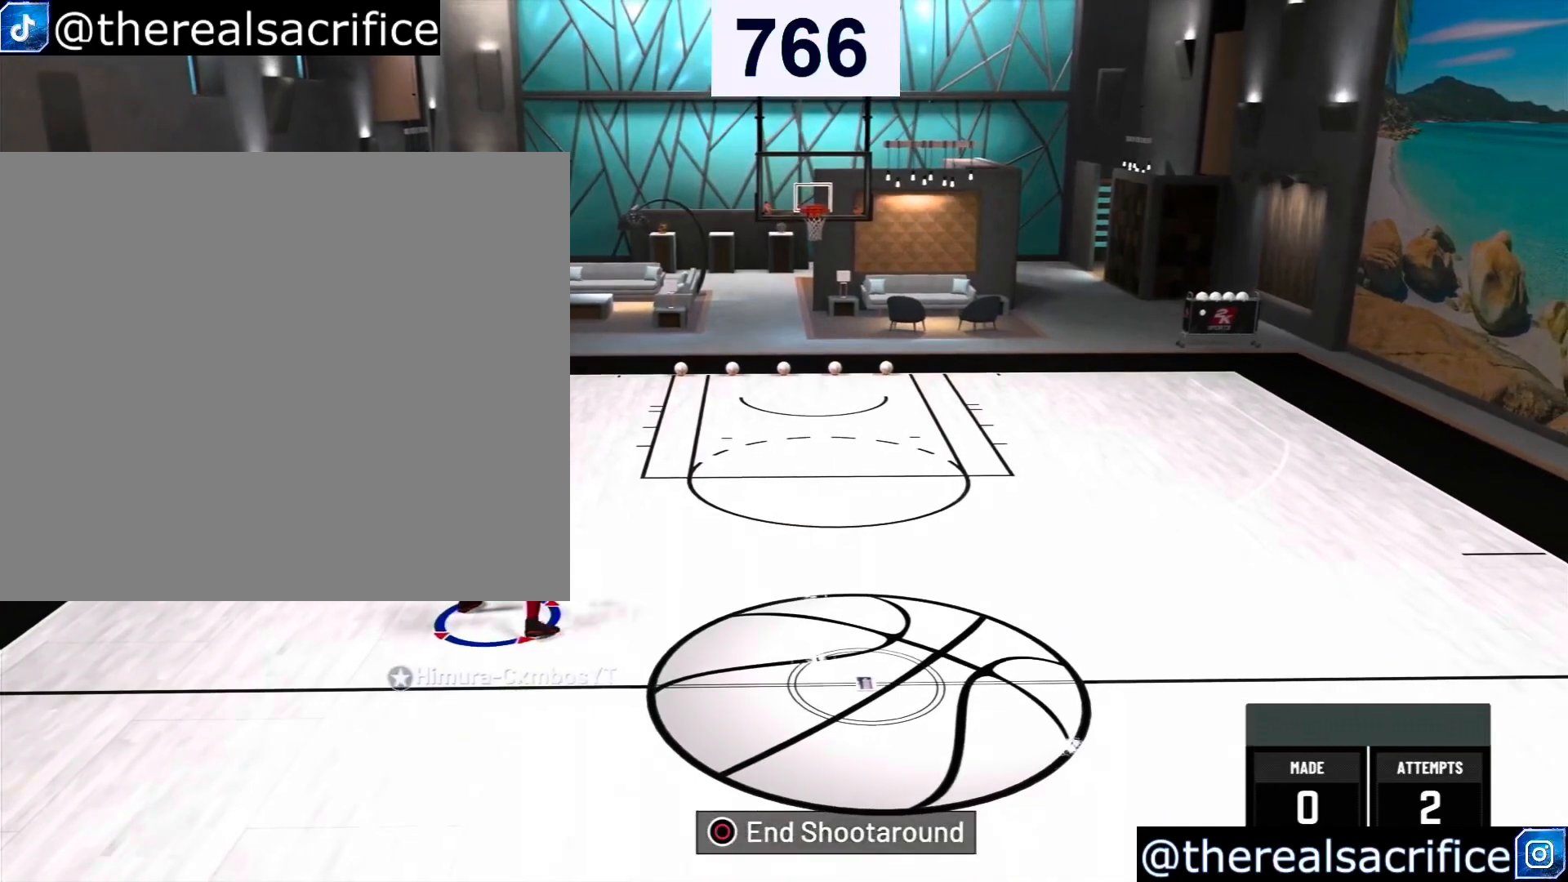
{"buttons": ["SQUARE"], "left_stick": "up-right", "right_stick": "center", "events": [[367, "left_stick", "up-right"], [433, "R2", "up"], [500, "SQUARE", "down"]]}
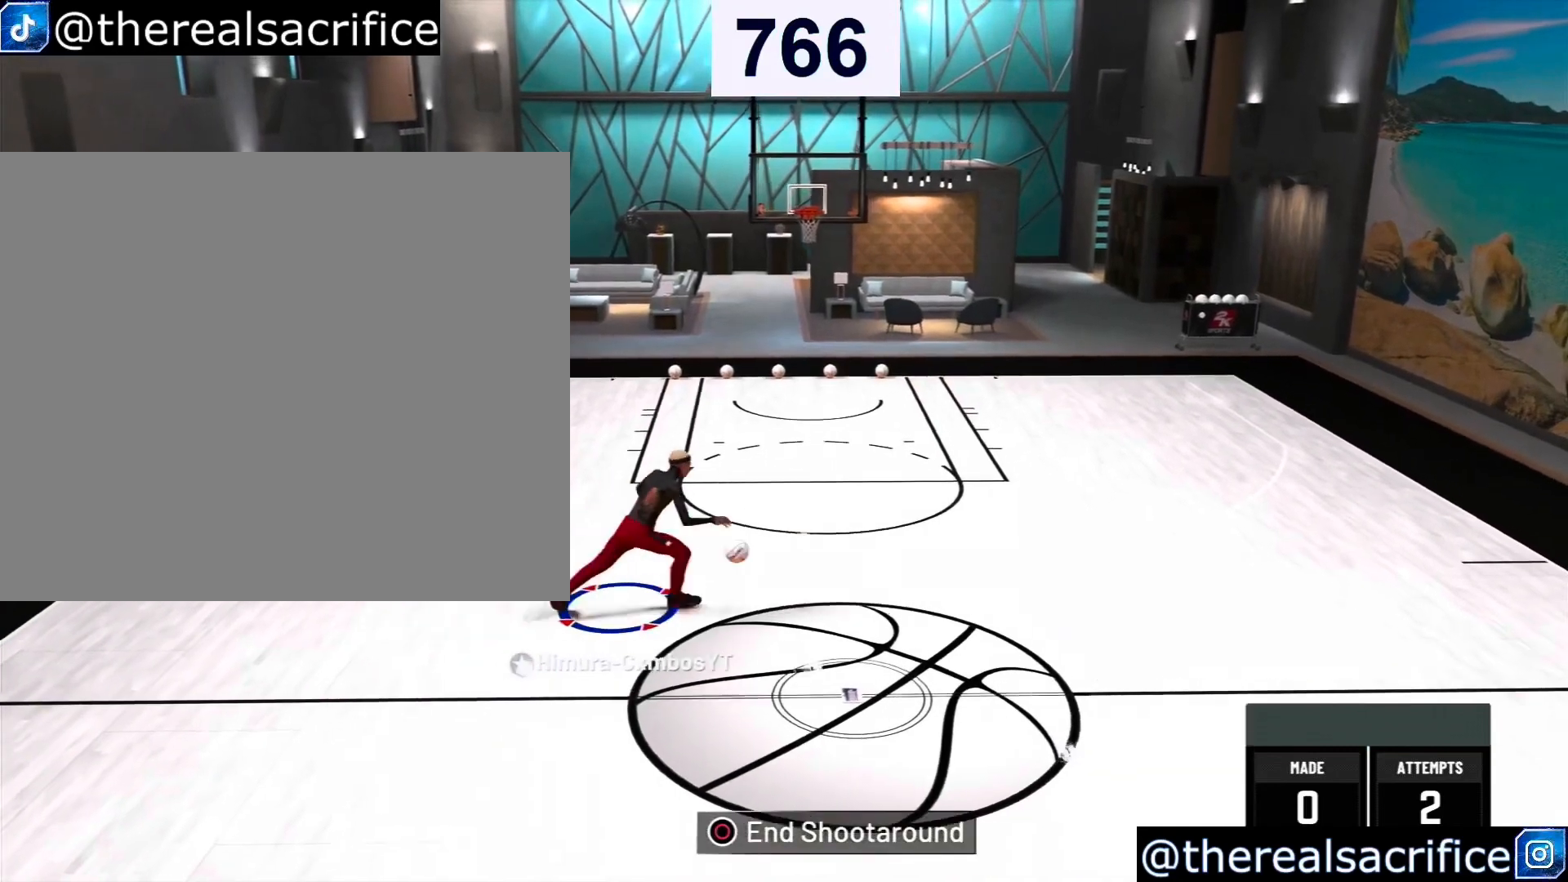
{"buttons": [], "left_stick": "left", "right_stick": "center", "events": [[67, "SQUARE", "up"], [100, "left_stick", "left"]]}
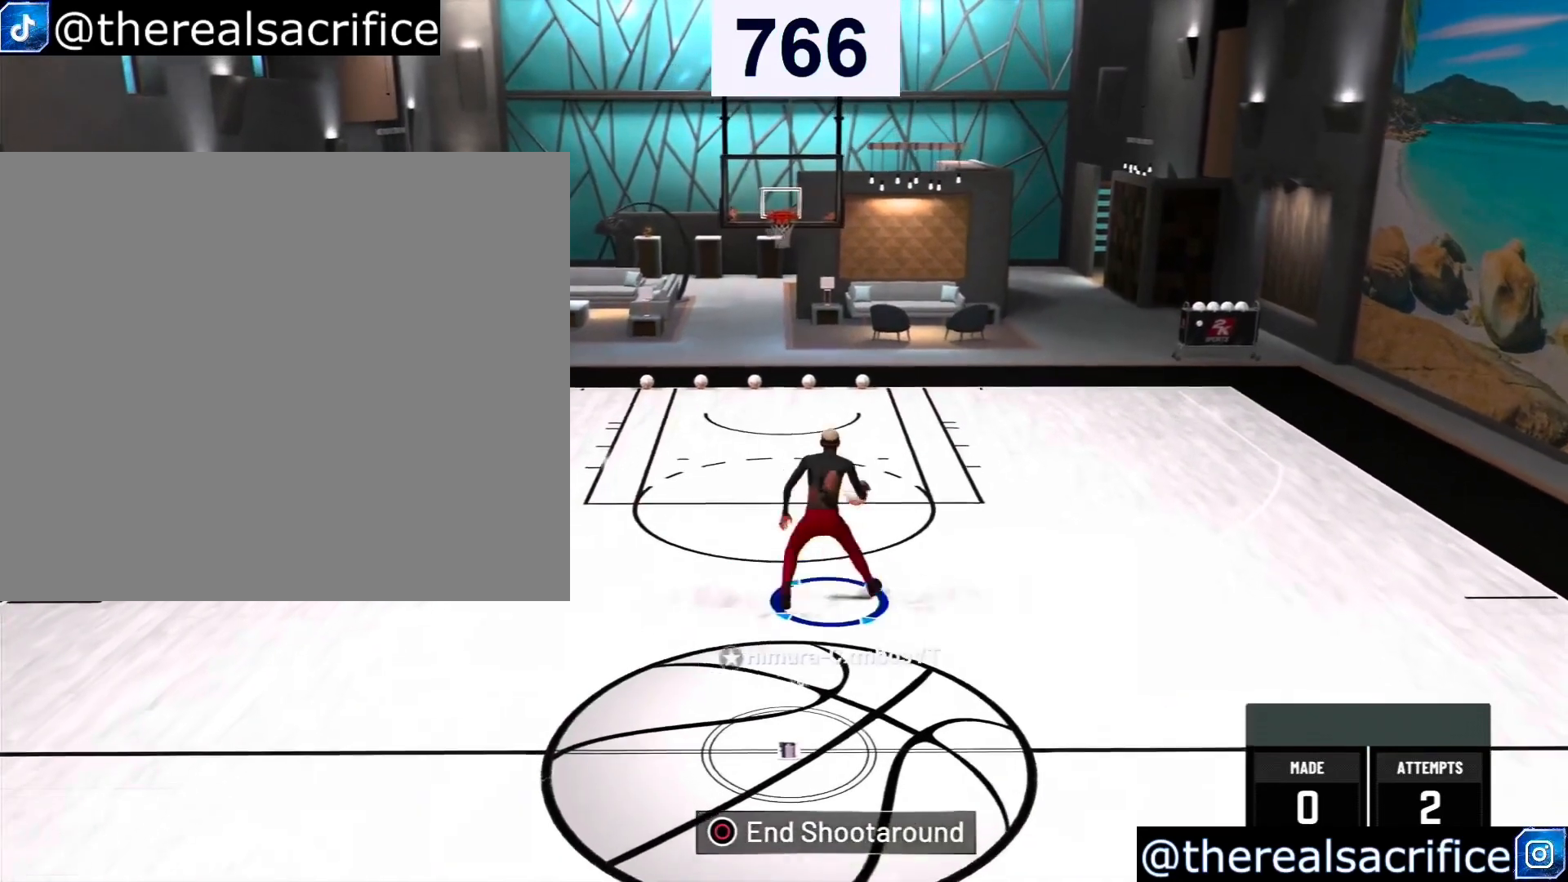
{"buttons": ["SQUARE"], "left_stick": "left", "right_stick": "center", "events": [[333, "SQUARE", "down"]]}
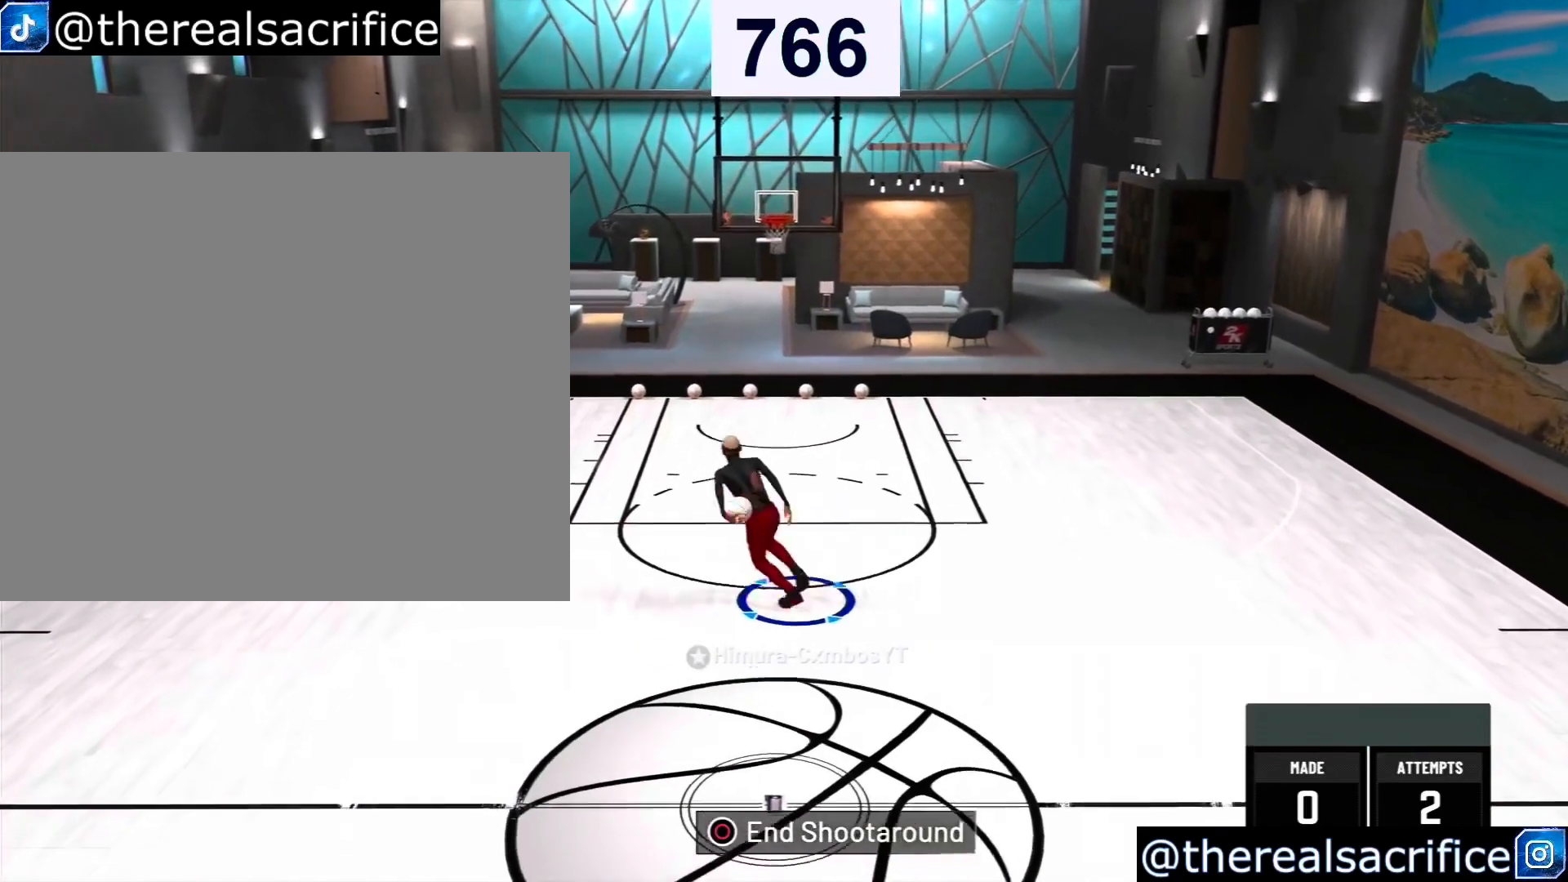
{"buttons": ["SQUARE"], "left_stick": "left", "right_stick": "center", "events": []}